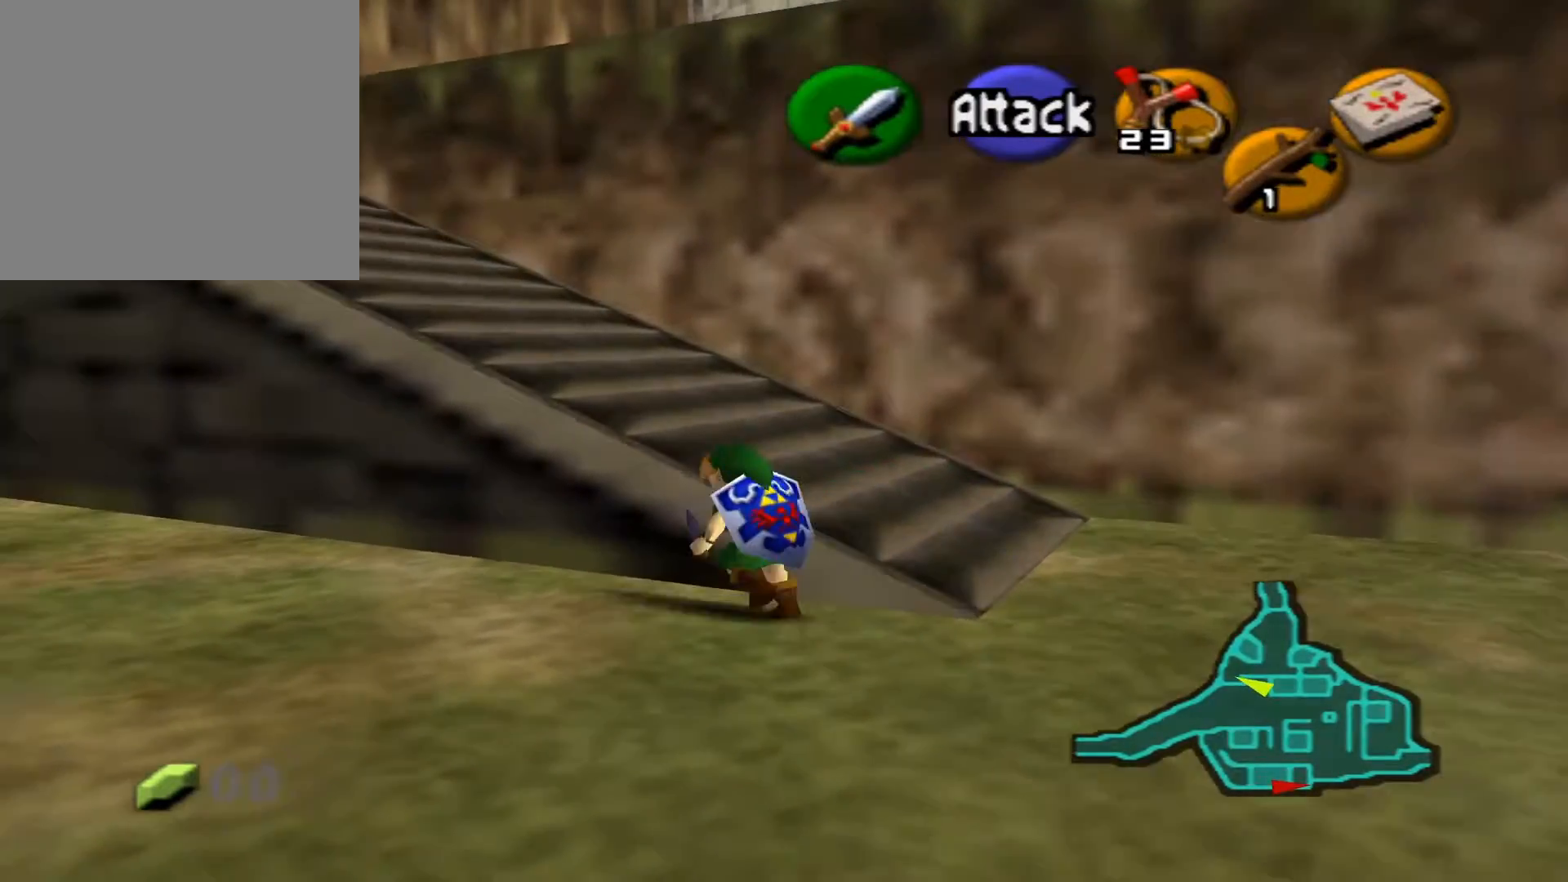
Gameplay with a controller (Xbox layout); each line is a JSON object with the inputs held at the frame after it. "events" lists button and stick changes between this image and that frame as [ms after this image, input, new state], when the widget could be followed in between.
{"buttons": [], "left_stick": "up-right", "right_stick": "center", "events": [[283, "left_stick", "up-right"]]}
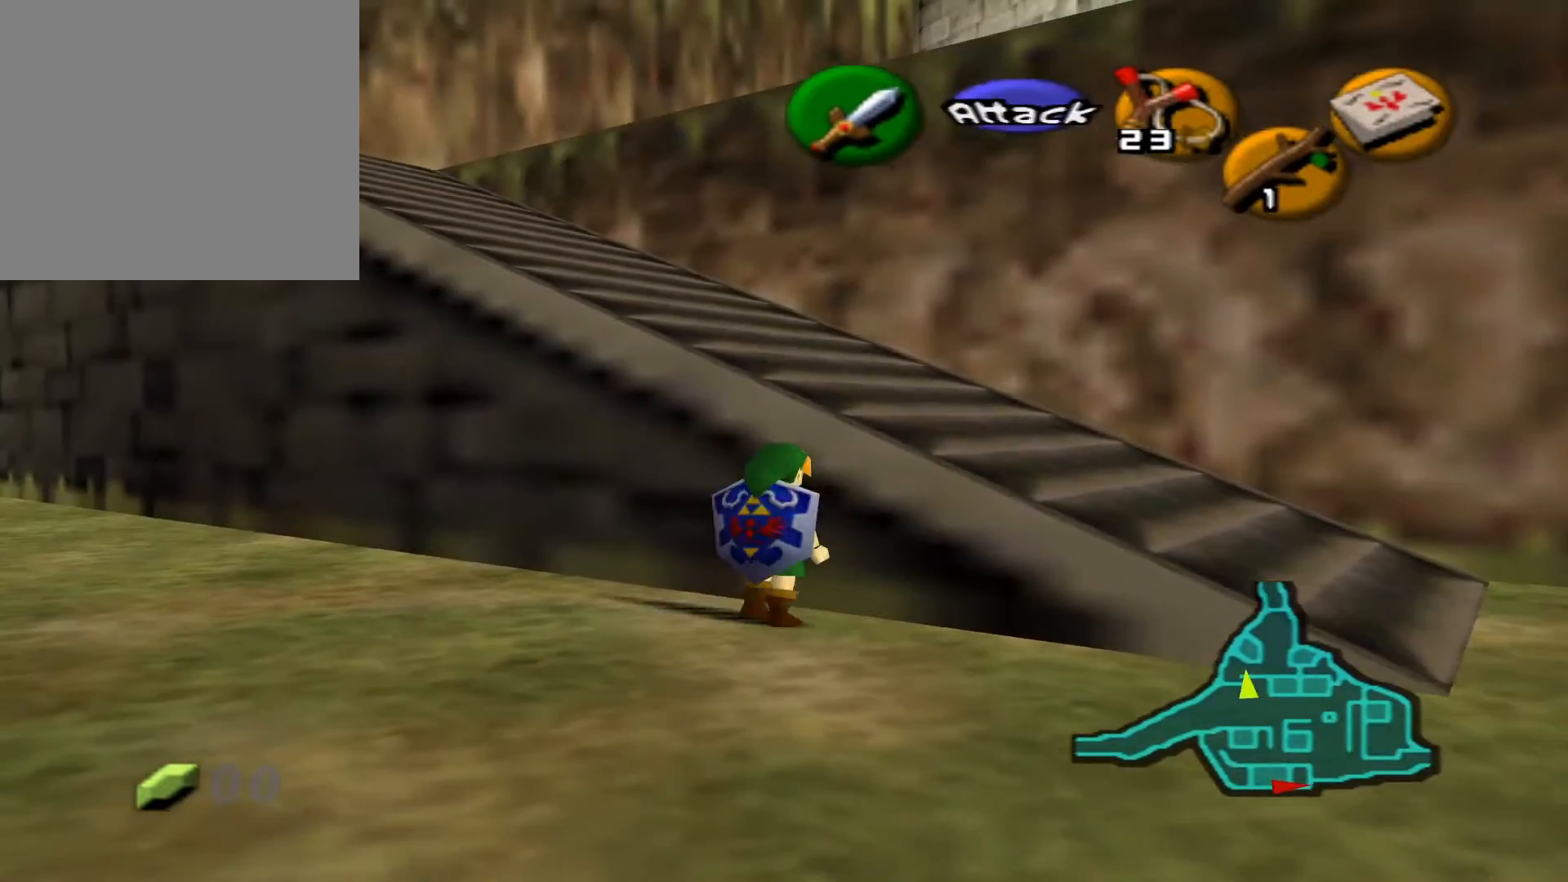
{"buttons": [], "left_stick": "up-right", "right_stick": "center", "events": []}
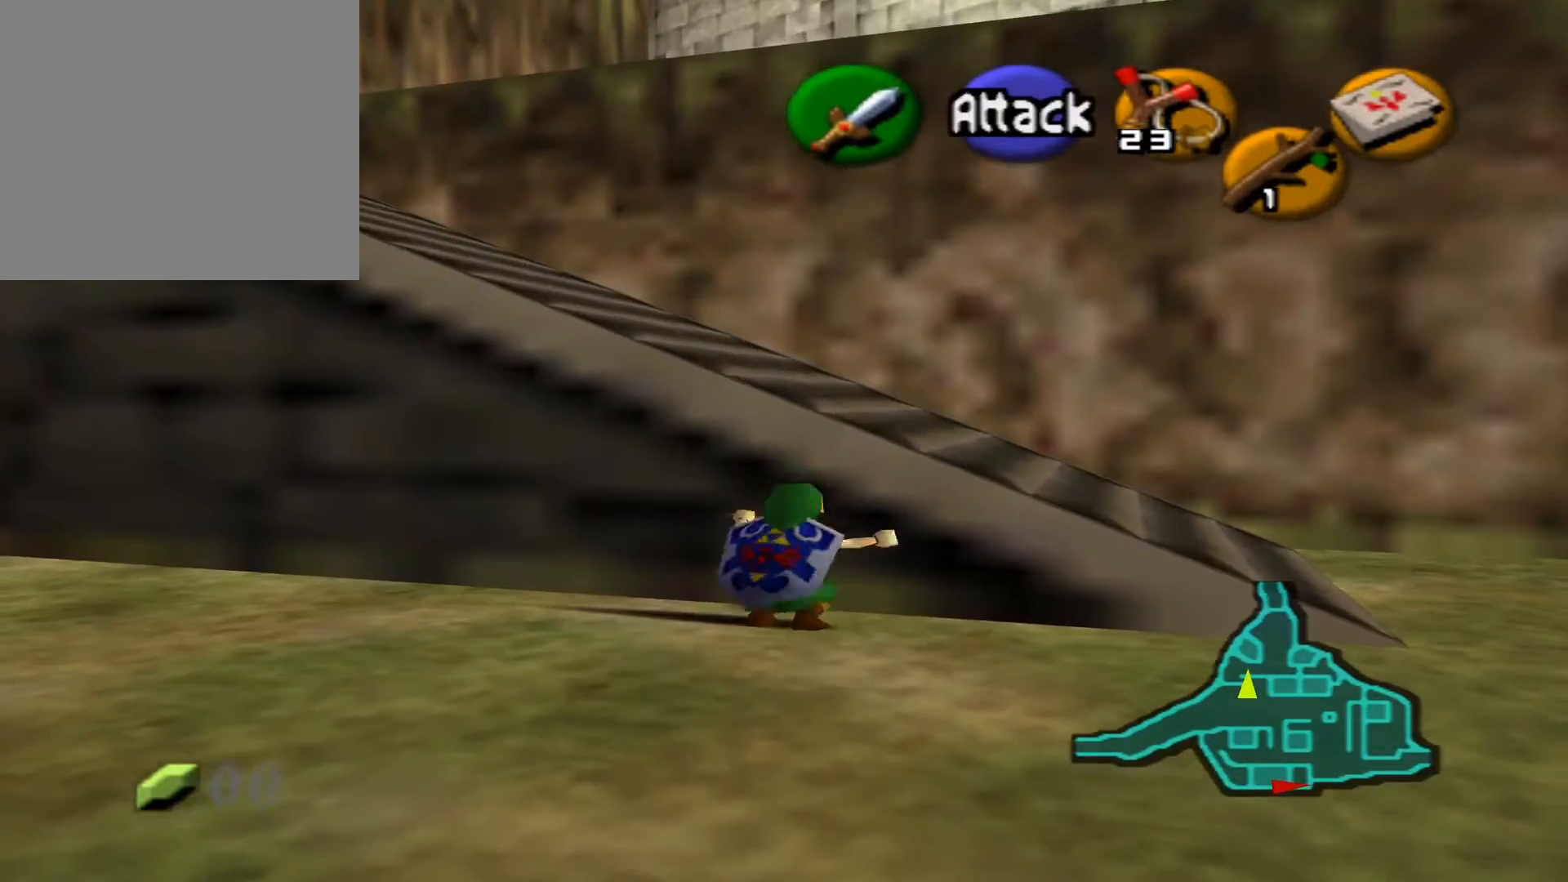
{"buttons": [], "left_stick": "up", "right_stick": "center", "events": [[383, "left_stick", "up"]]}
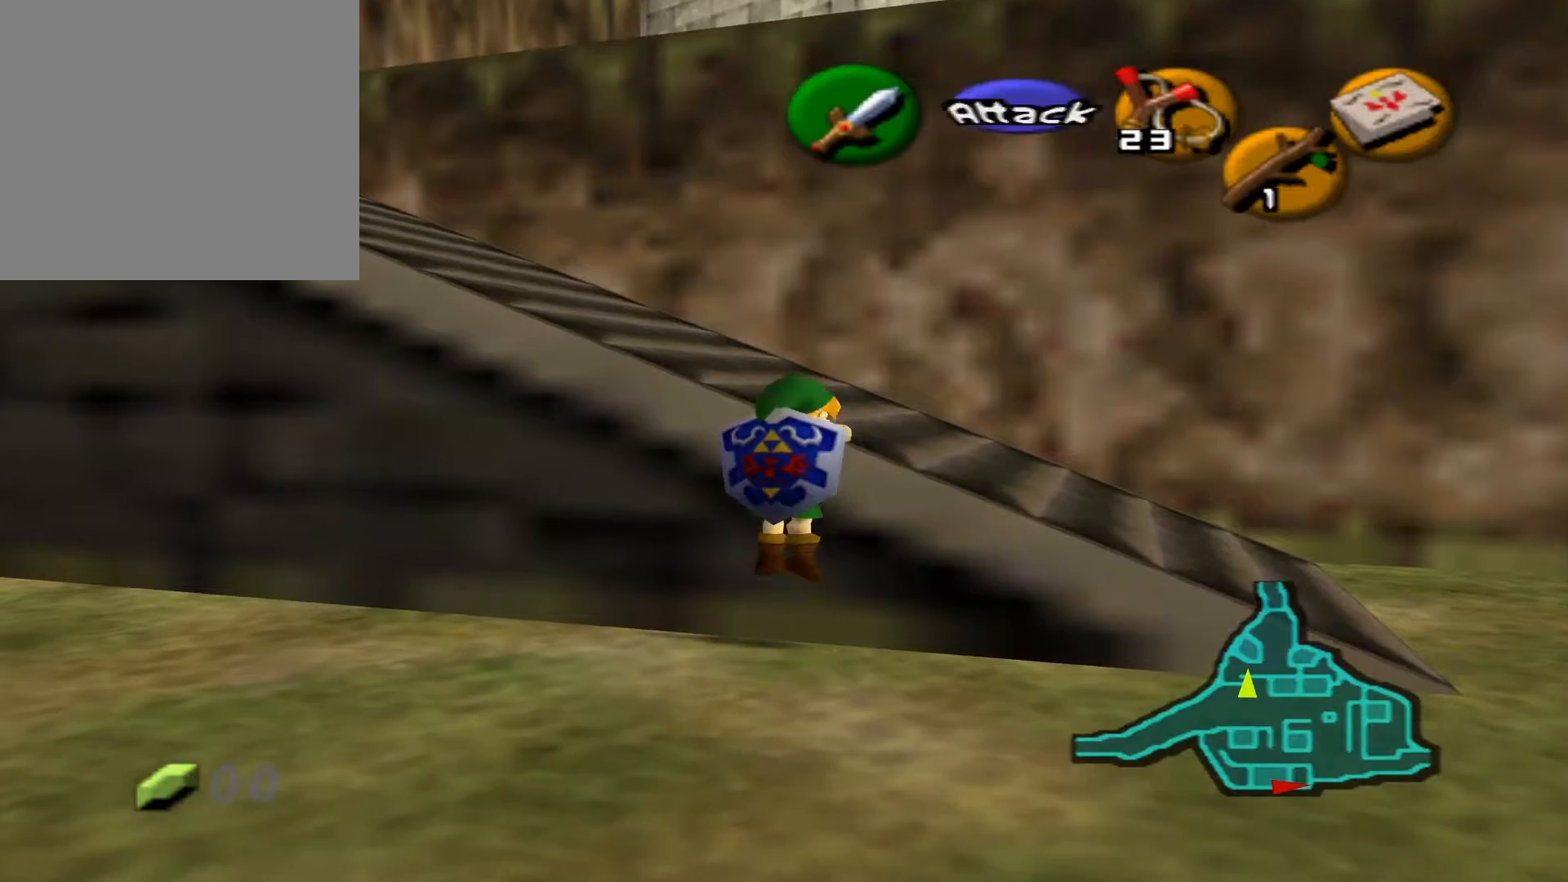
{"buttons": [], "left_stick": "up", "right_stick": "center", "events": []}
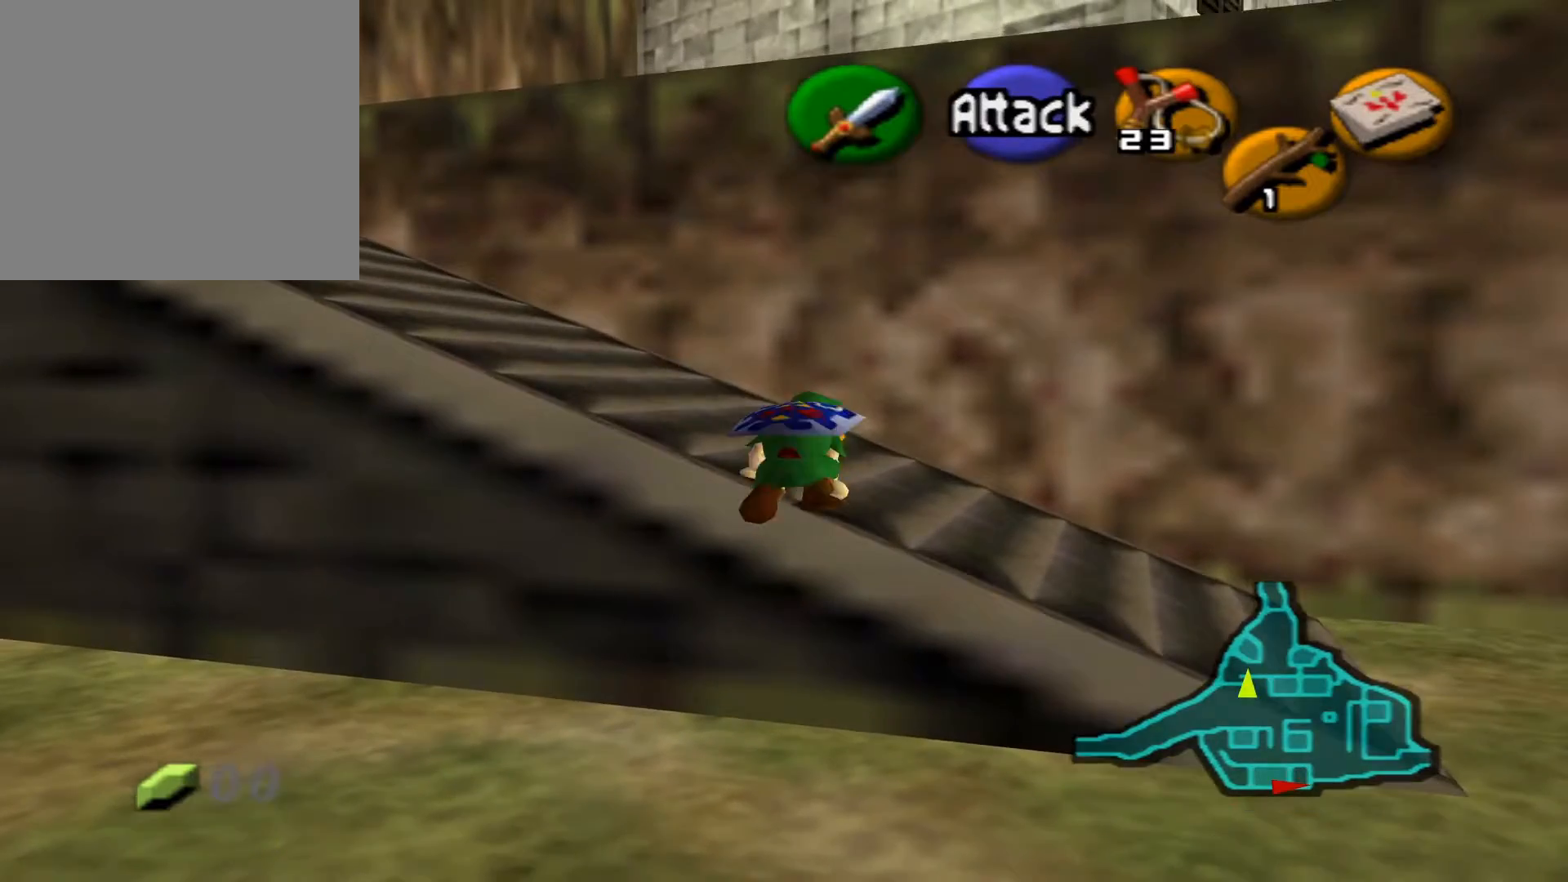
{"buttons": [], "left_stick": "up-left", "right_stick": "center", "events": [[167, "left_stick", "up-left"]]}
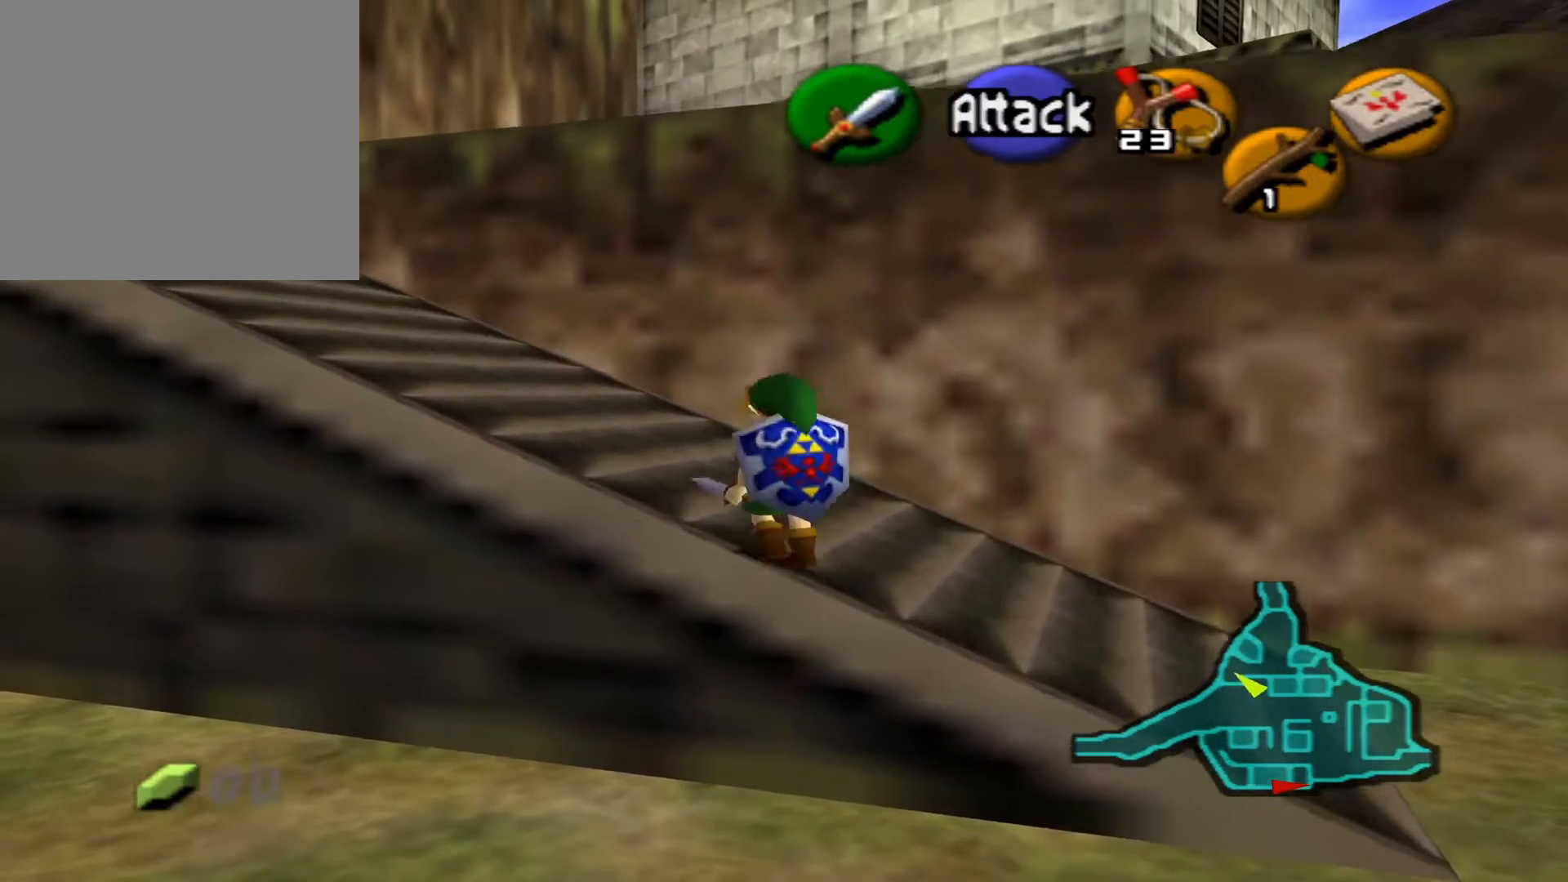
{"buttons": [], "left_stick": "up-left", "right_stick": "center", "events": []}
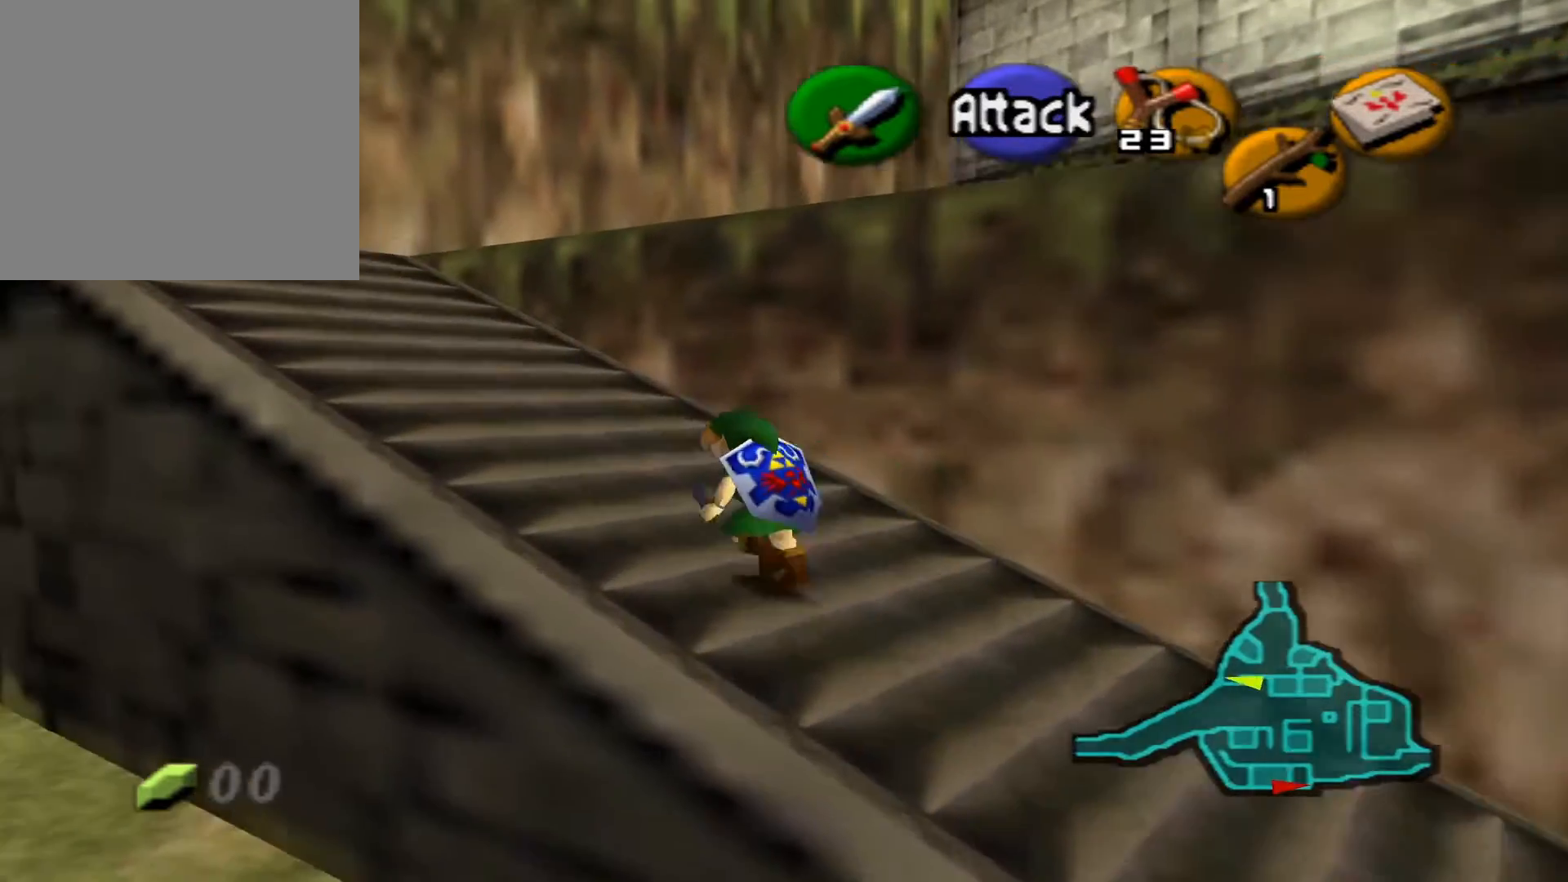
{"buttons": [], "left_stick": "up", "right_stick": "center", "events": [[217, "left_stick", "up"]]}
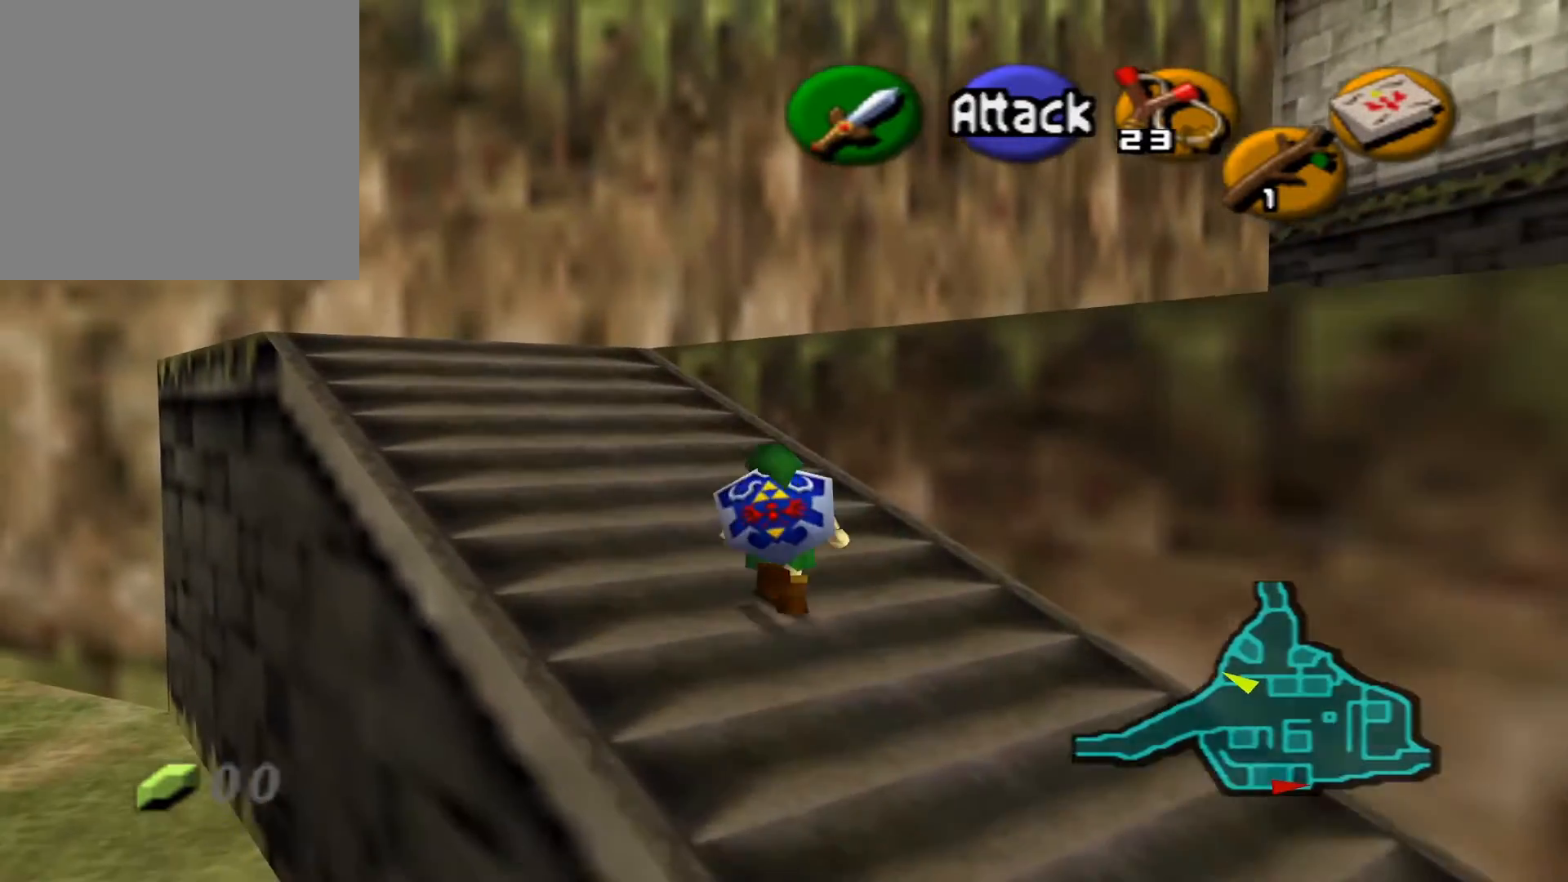
{"buttons": [], "left_stick": "up", "right_stick": "center", "events": []}
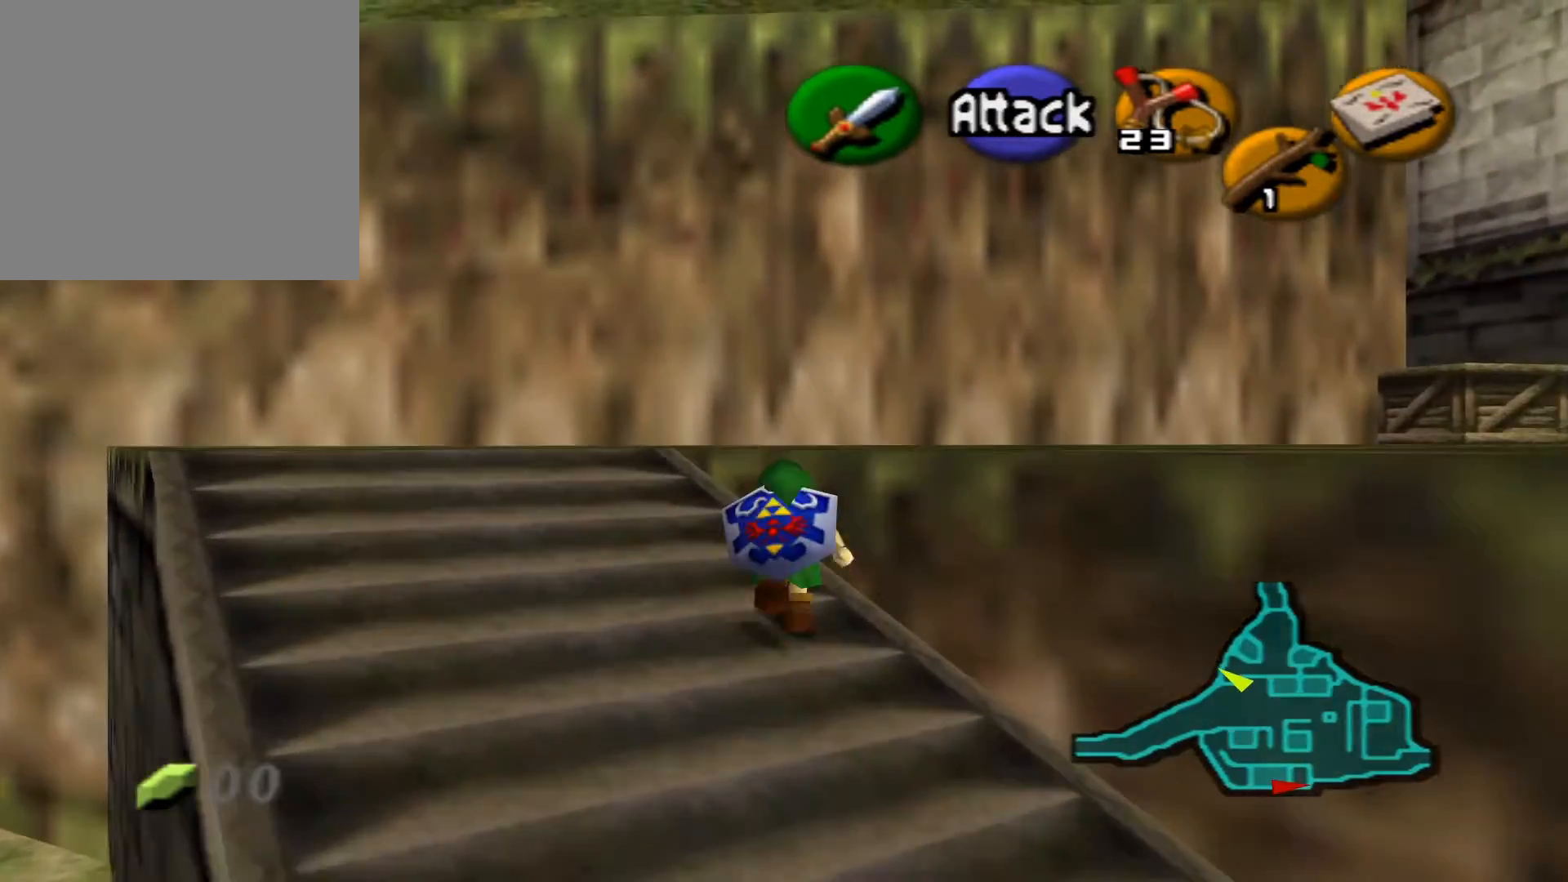
{"buttons": [], "left_stick": "up-right", "right_stick": "center", "events": [[450, "left_stick", "up-right"]]}
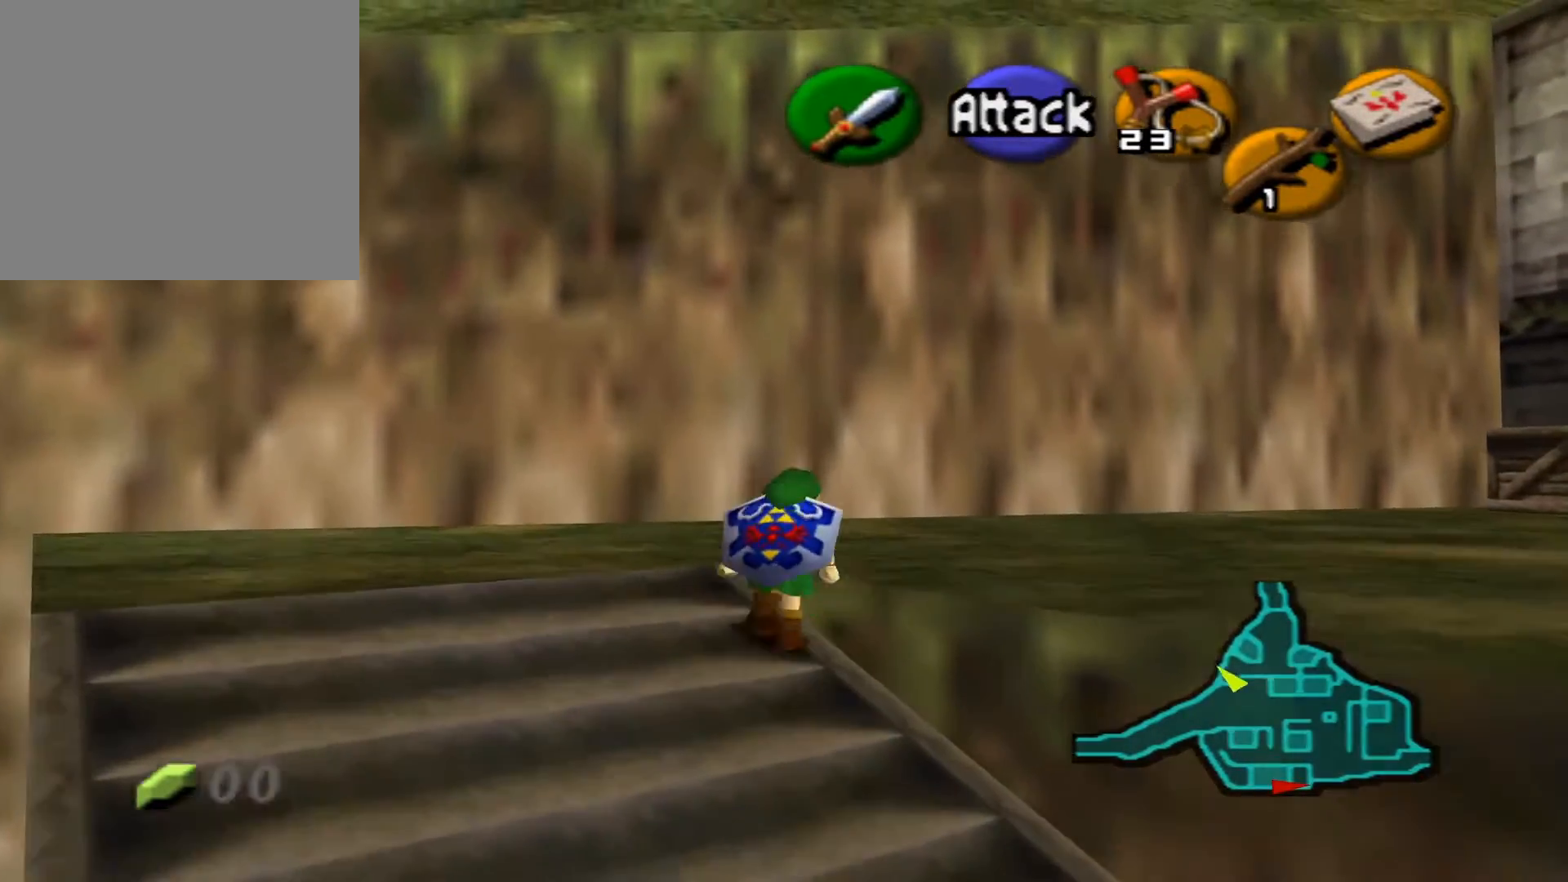
{"buttons": [], "left_stick": "up-right", "right_stick": "center", "events": []}
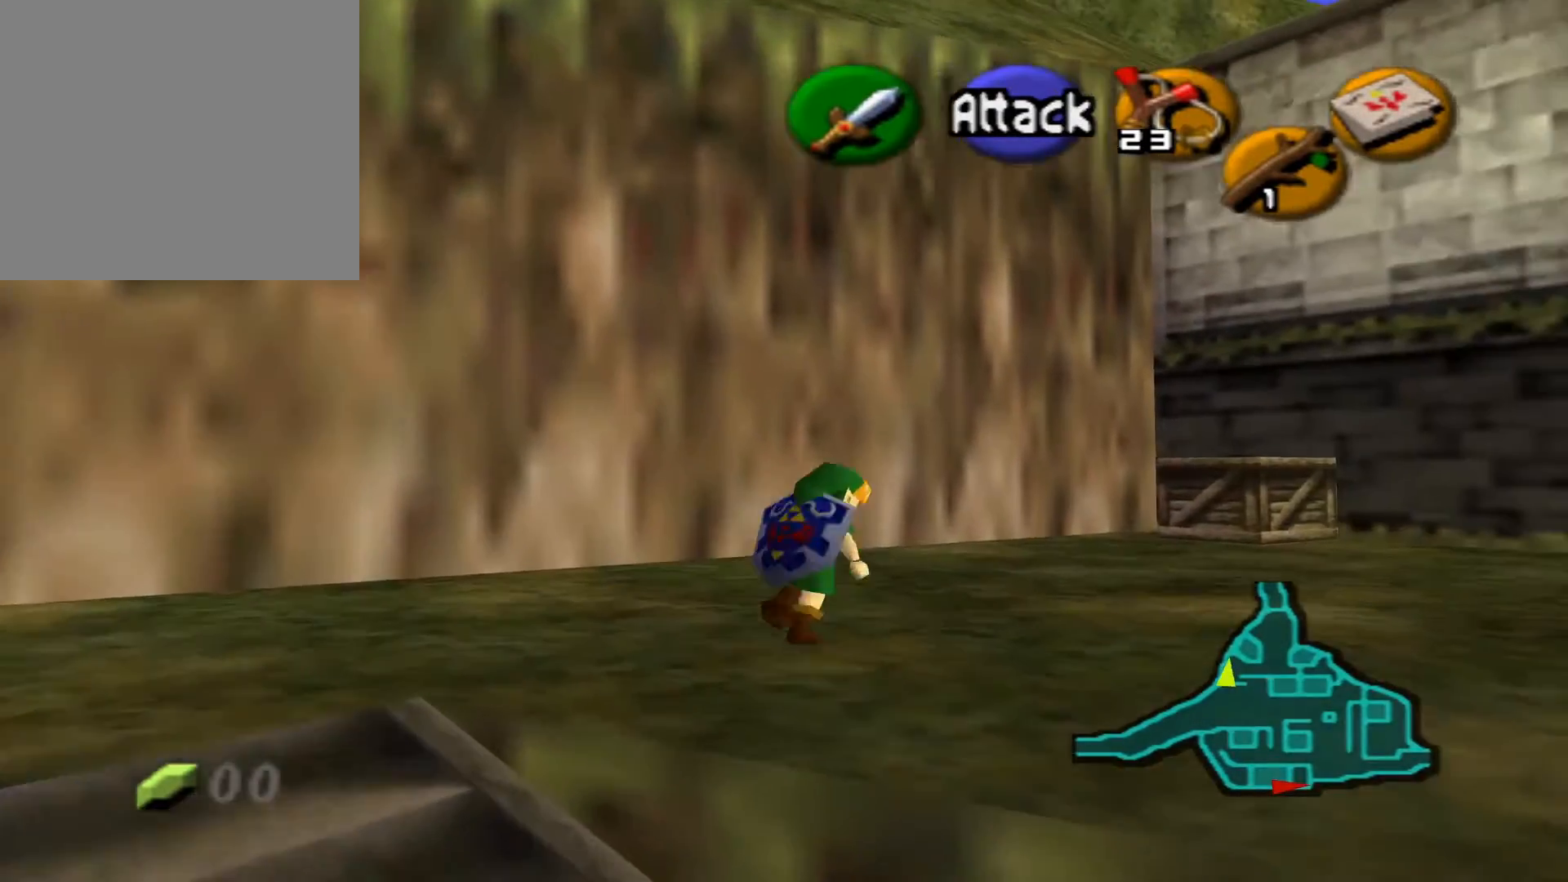
{"buttons": [], "left_stick": "up-right", "right_stick": "center", "events": [[217, "A", "down"], [383, "A", "up"]]}
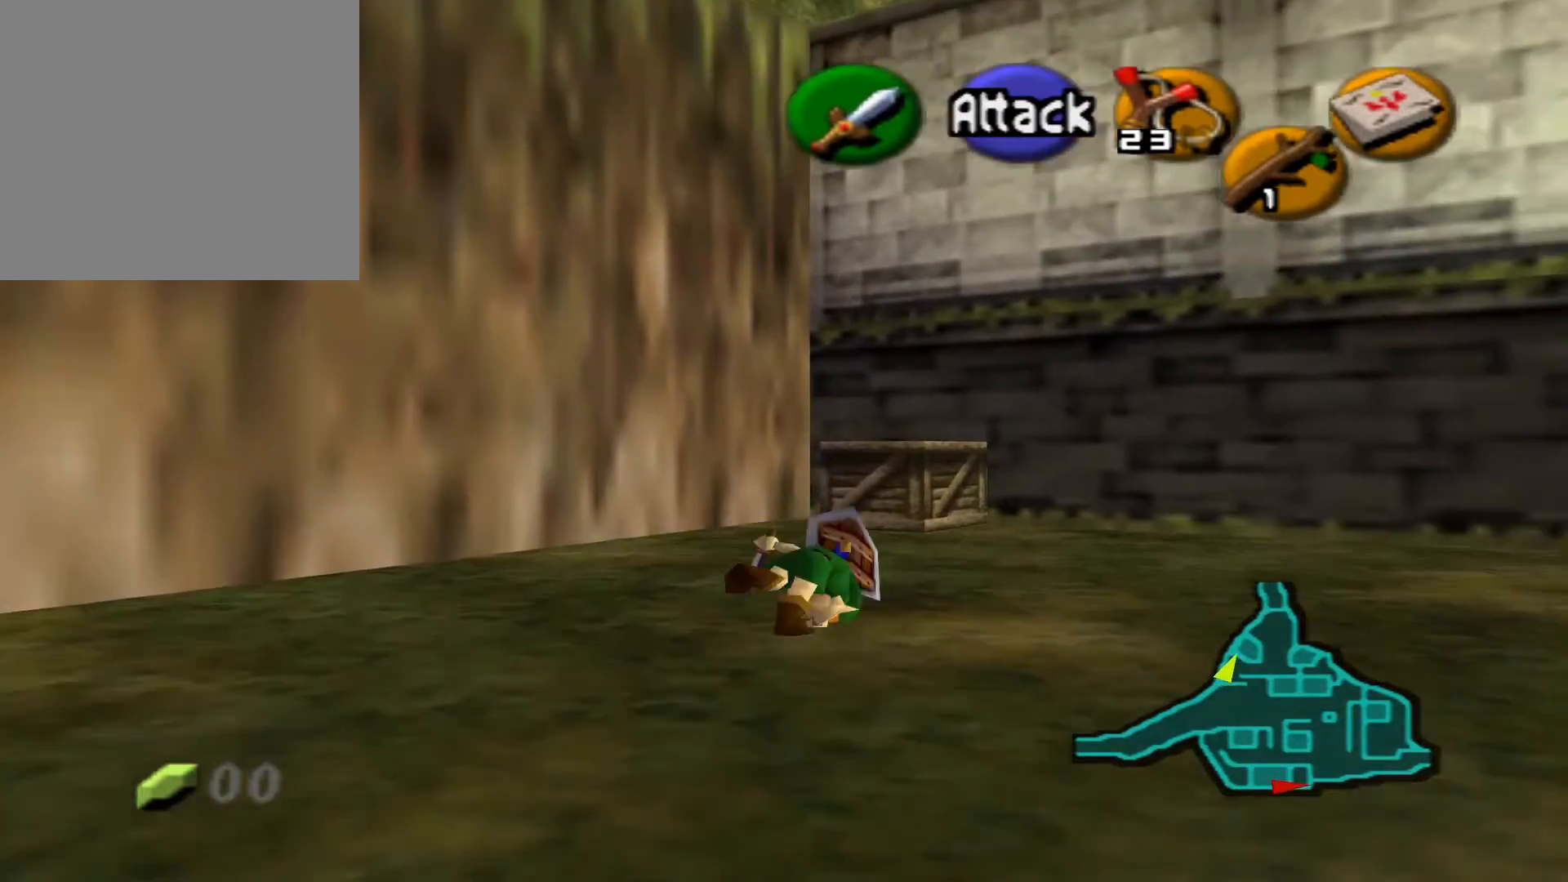
{"buttons": [], "left_stick": "up-right", "right_stick": "center", "events": []}
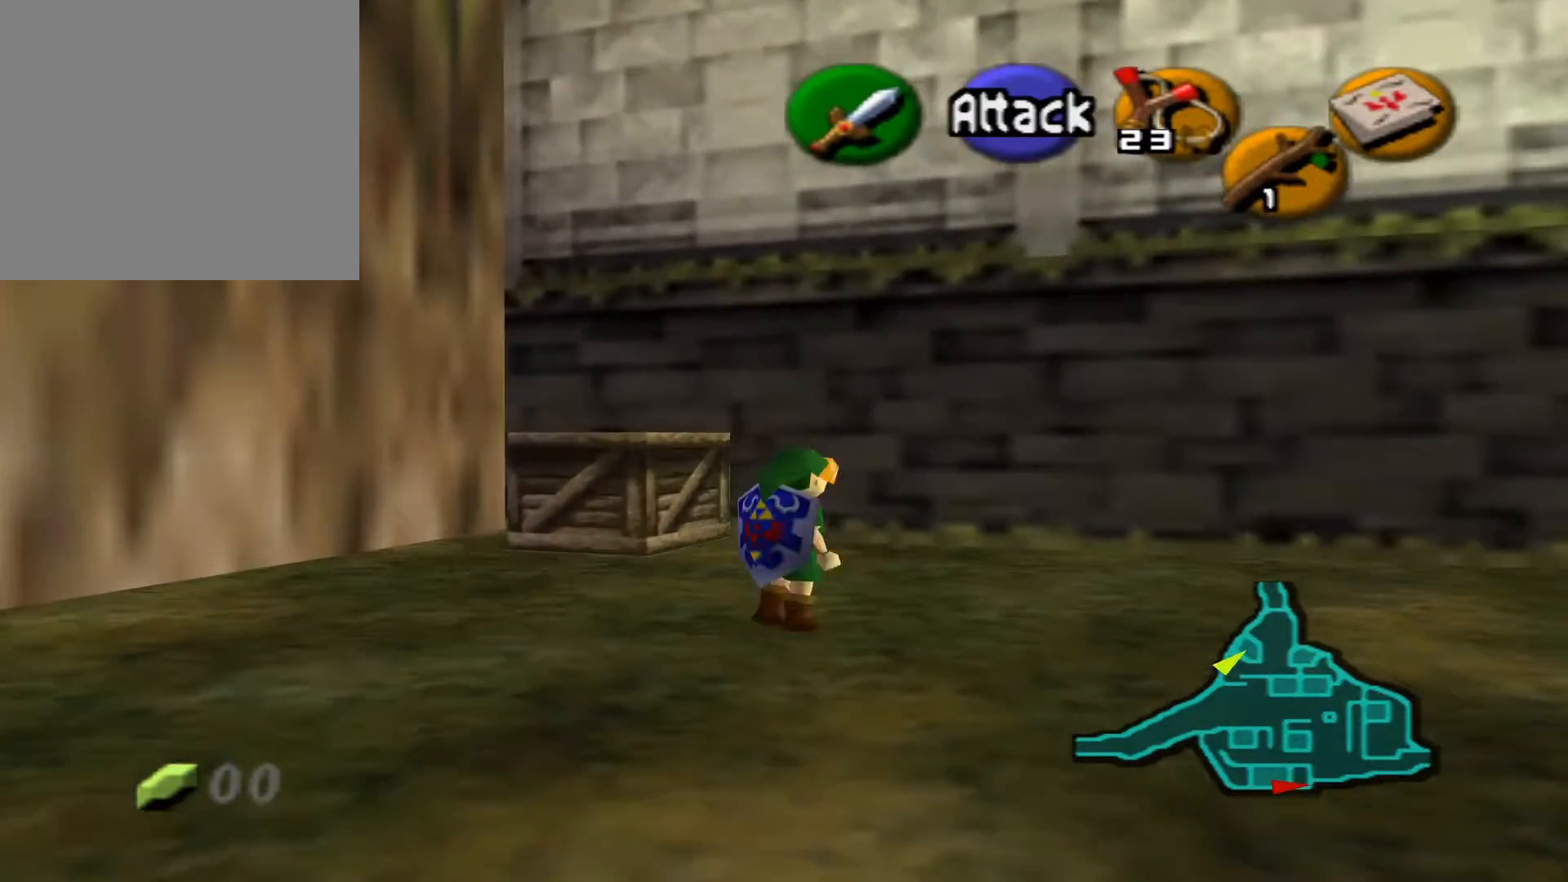
{"buttons": ["A"], "left_stick": "up-right", "right_stick": "center", "events": [[500, "A", "down"]]}
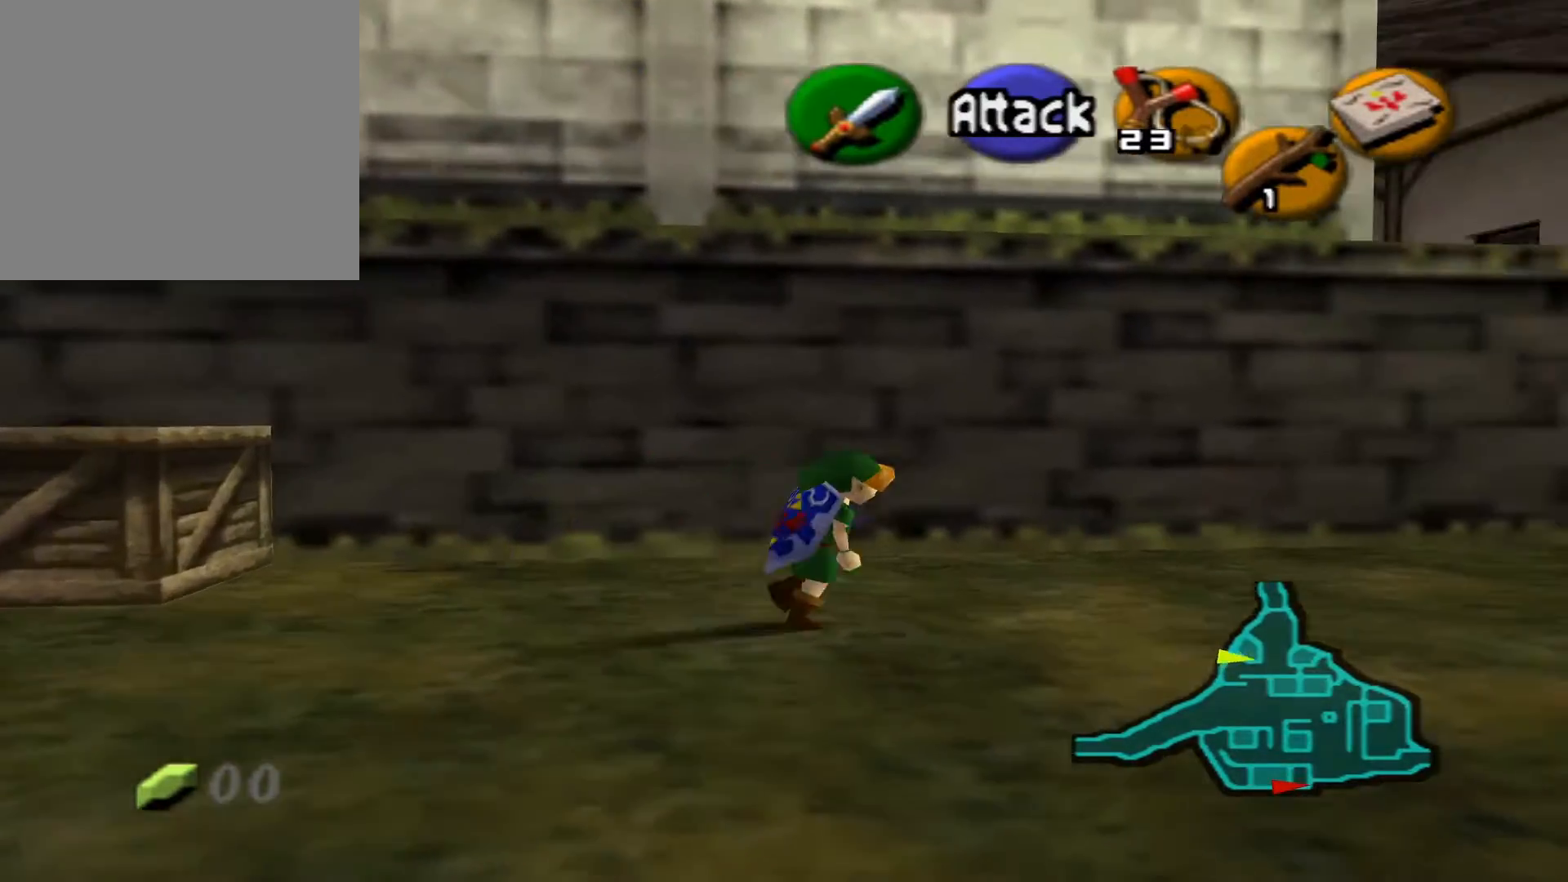
{"buttons": [], "left_stick": "up-right", "right_stick": "center", "events": [[117, "A", "up"]]}
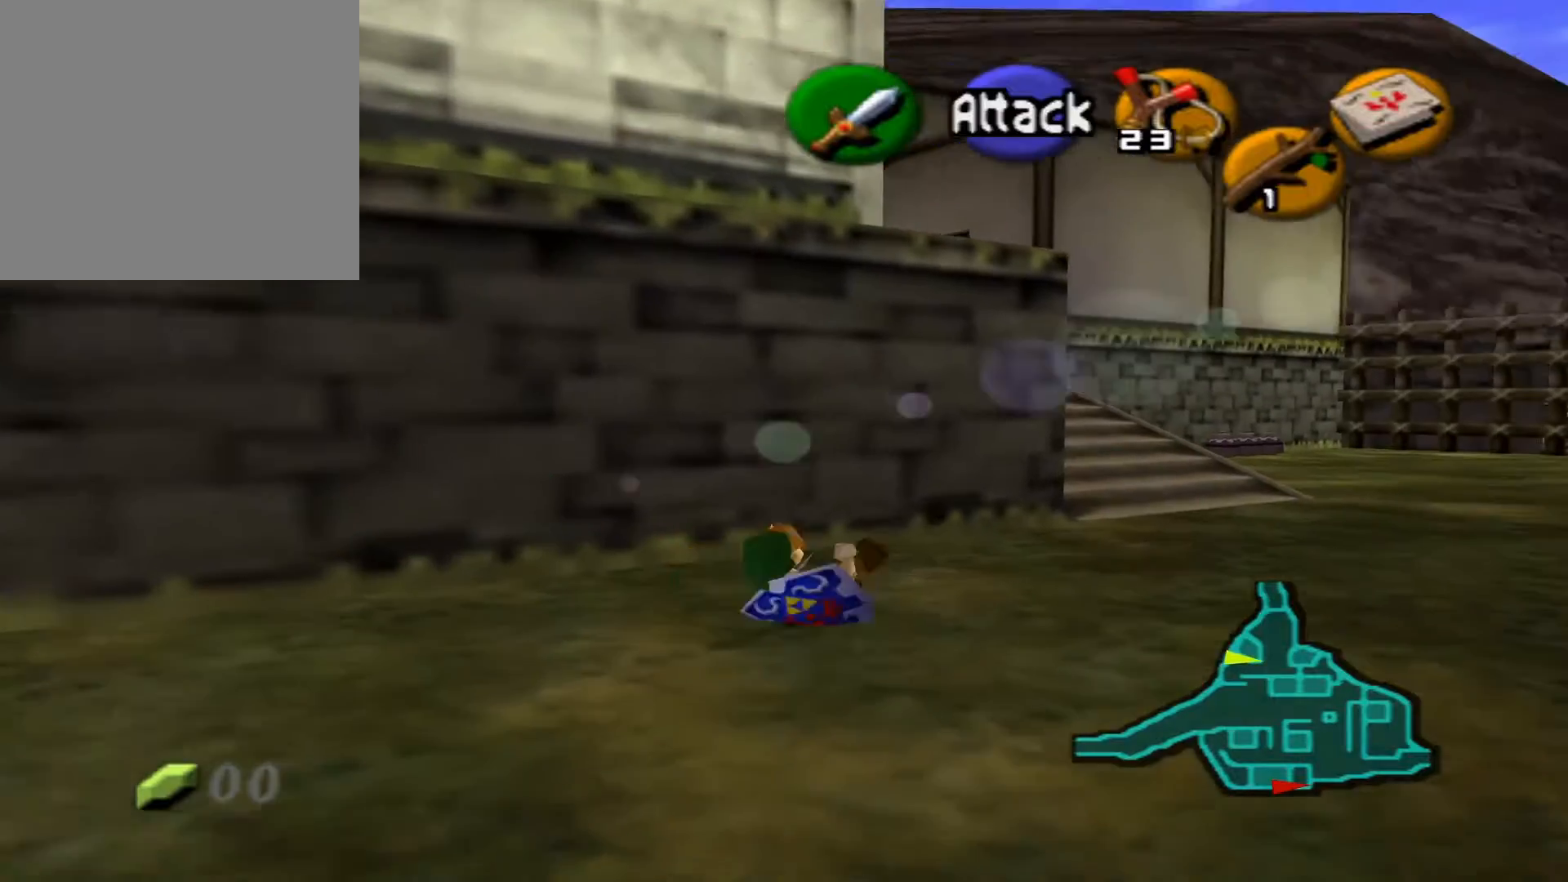
{"buttons": [], "left_stick": "up", "right_stick": "center", "events": [[133, "left_stick", "up"]]}
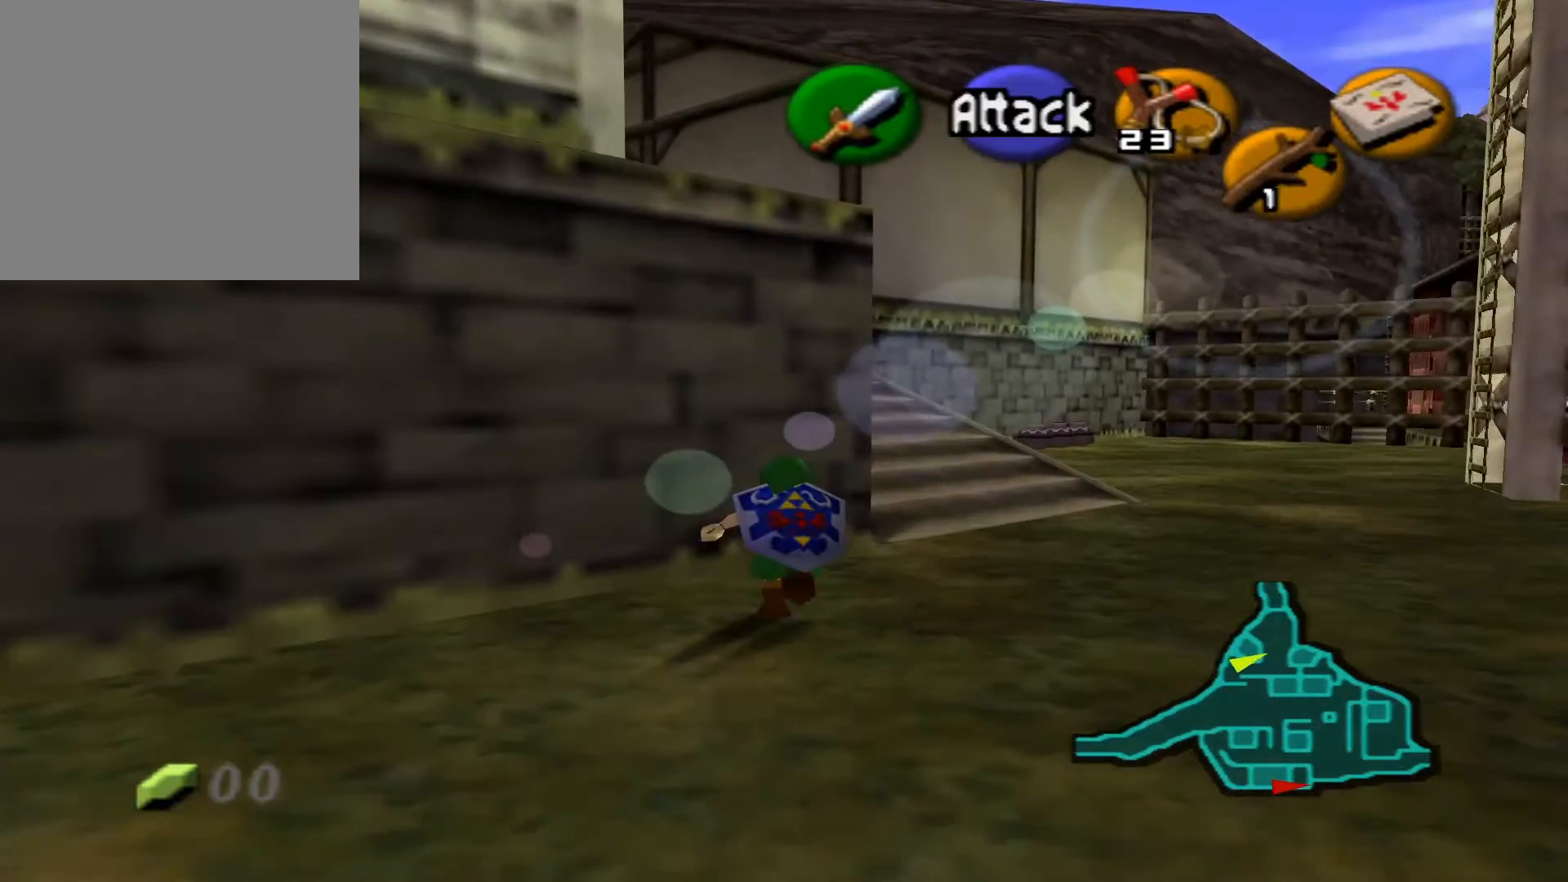
{"buttons": [], "left_stick": "up", "right_stick": "center", "events": []}
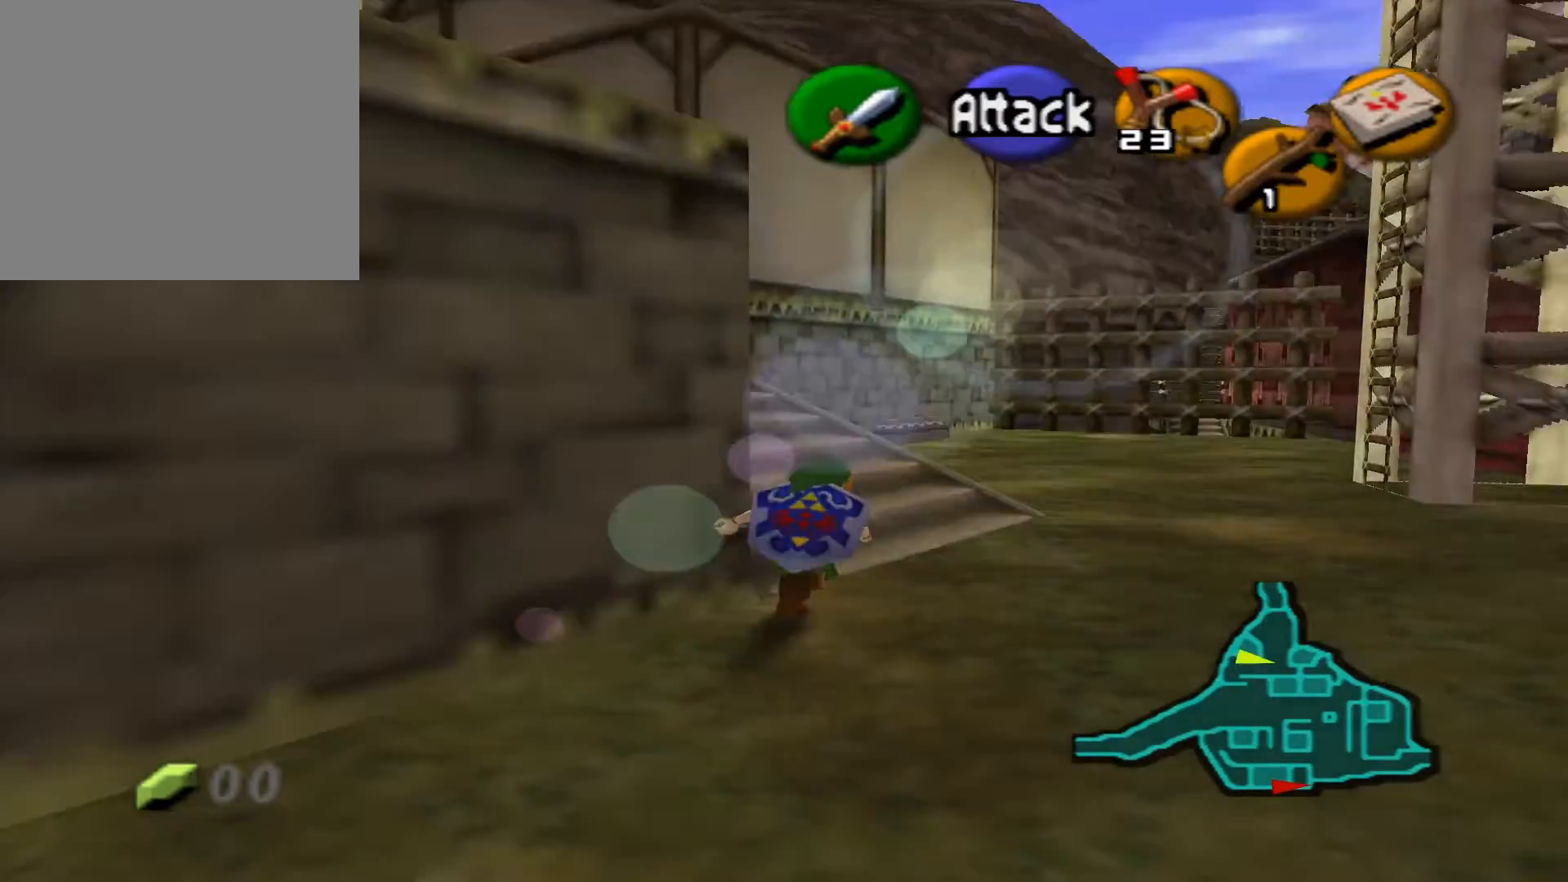
{"buttons": [], "left_stick": "up", "right_stick": "center", "events": []}
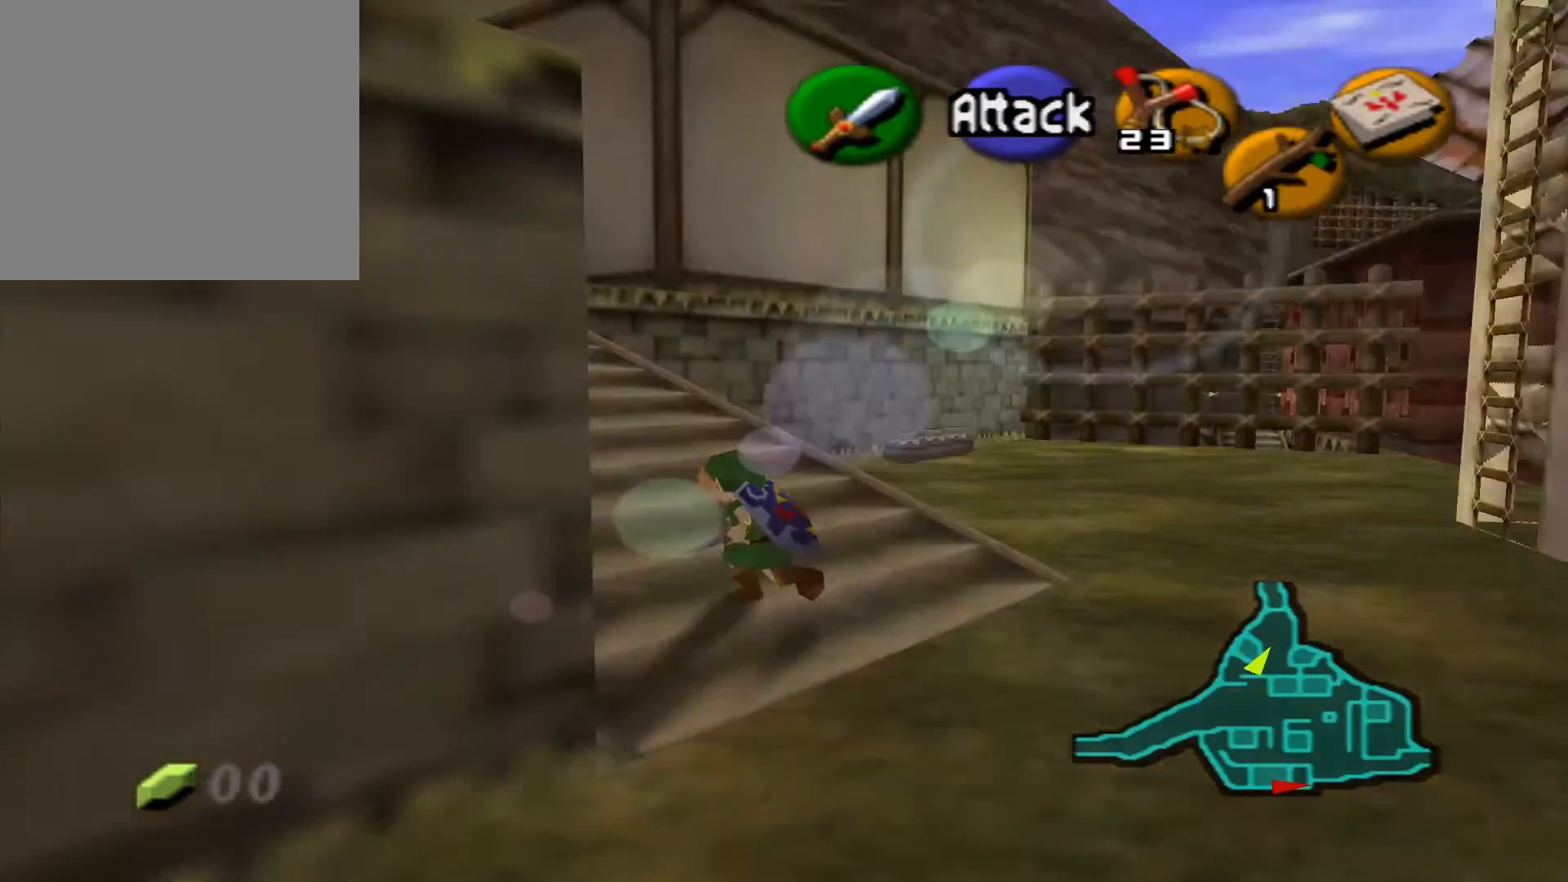
{"buttons": [], "left_stick": "up", "right_stick": "center", "events": []}
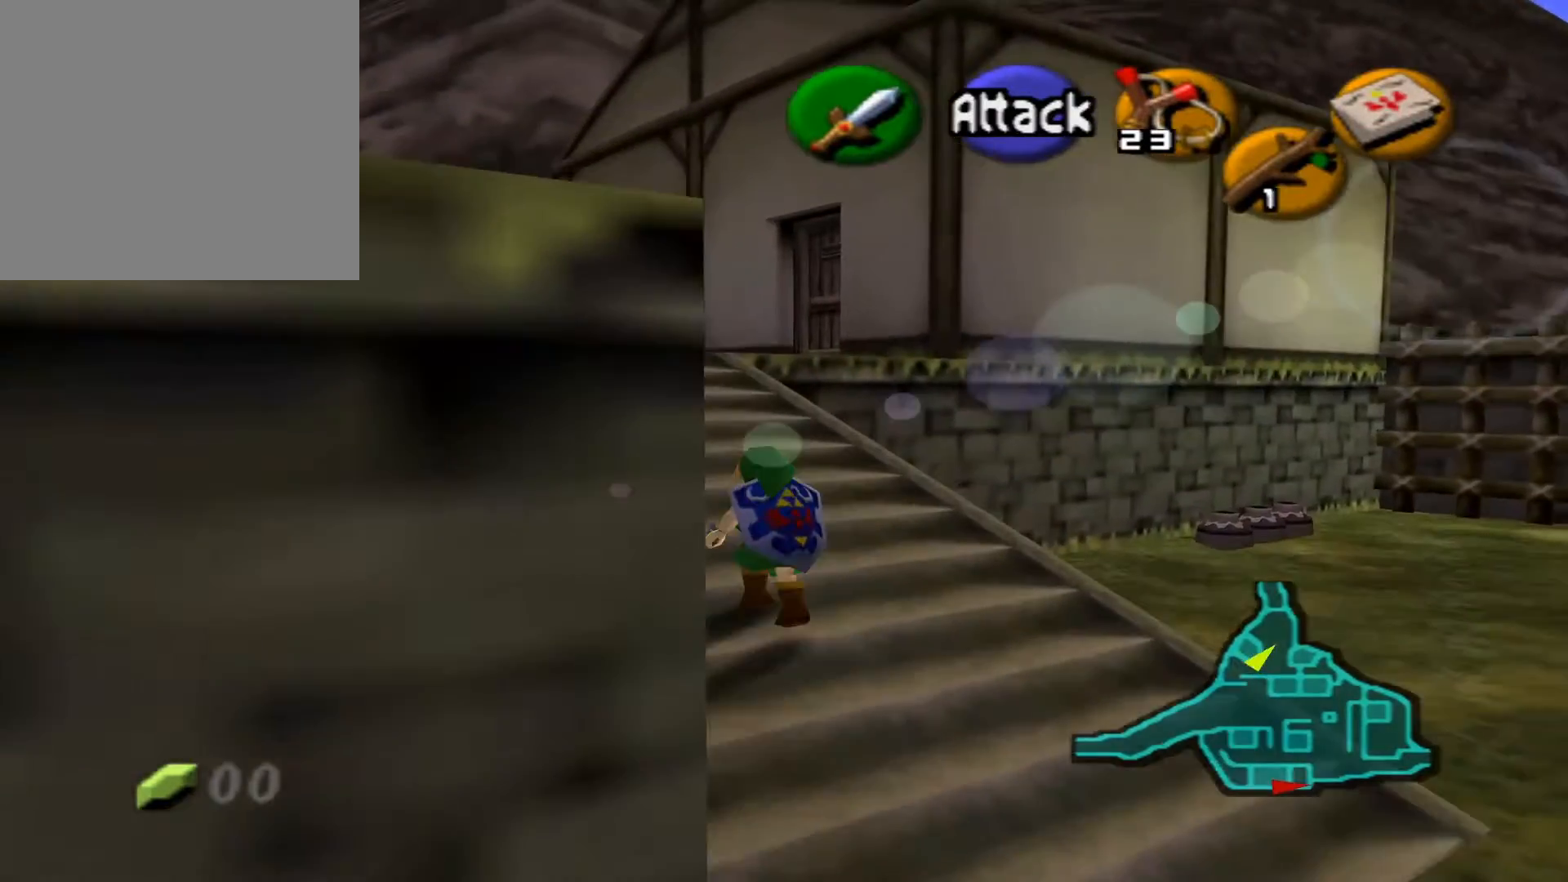
{"buttons": [], "left_stick": "up-left", "right_stick": "center", "events": [[183, "left_stick", "up-left"]]}
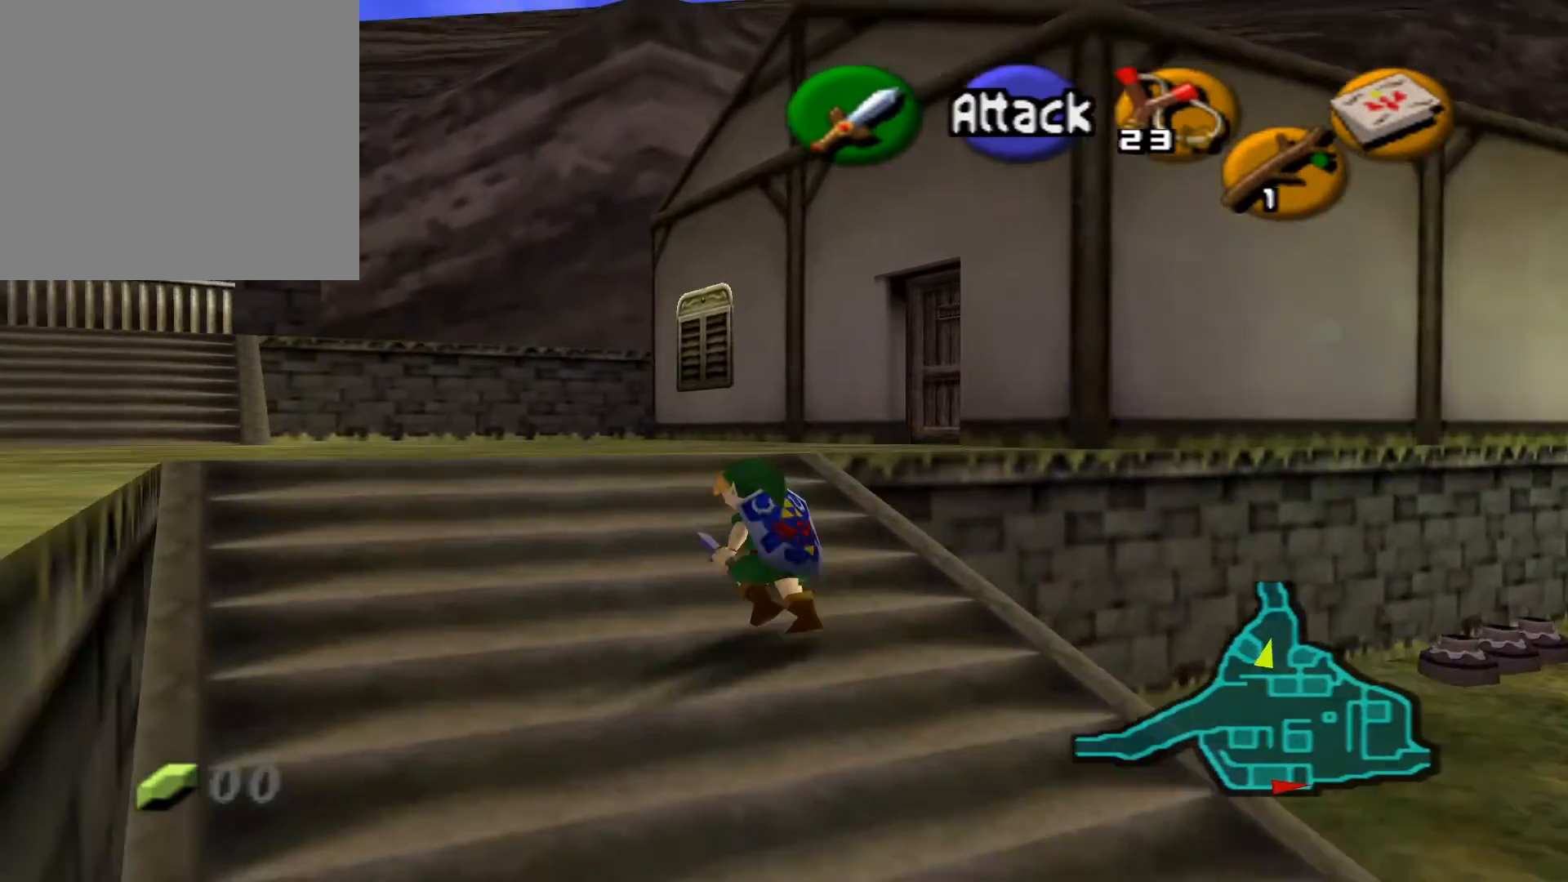
{"buttons": [], "left_stick": "up-left", "right_stick": "center", "events": [[17, "A", "down"], [133, "A", "up"]]}
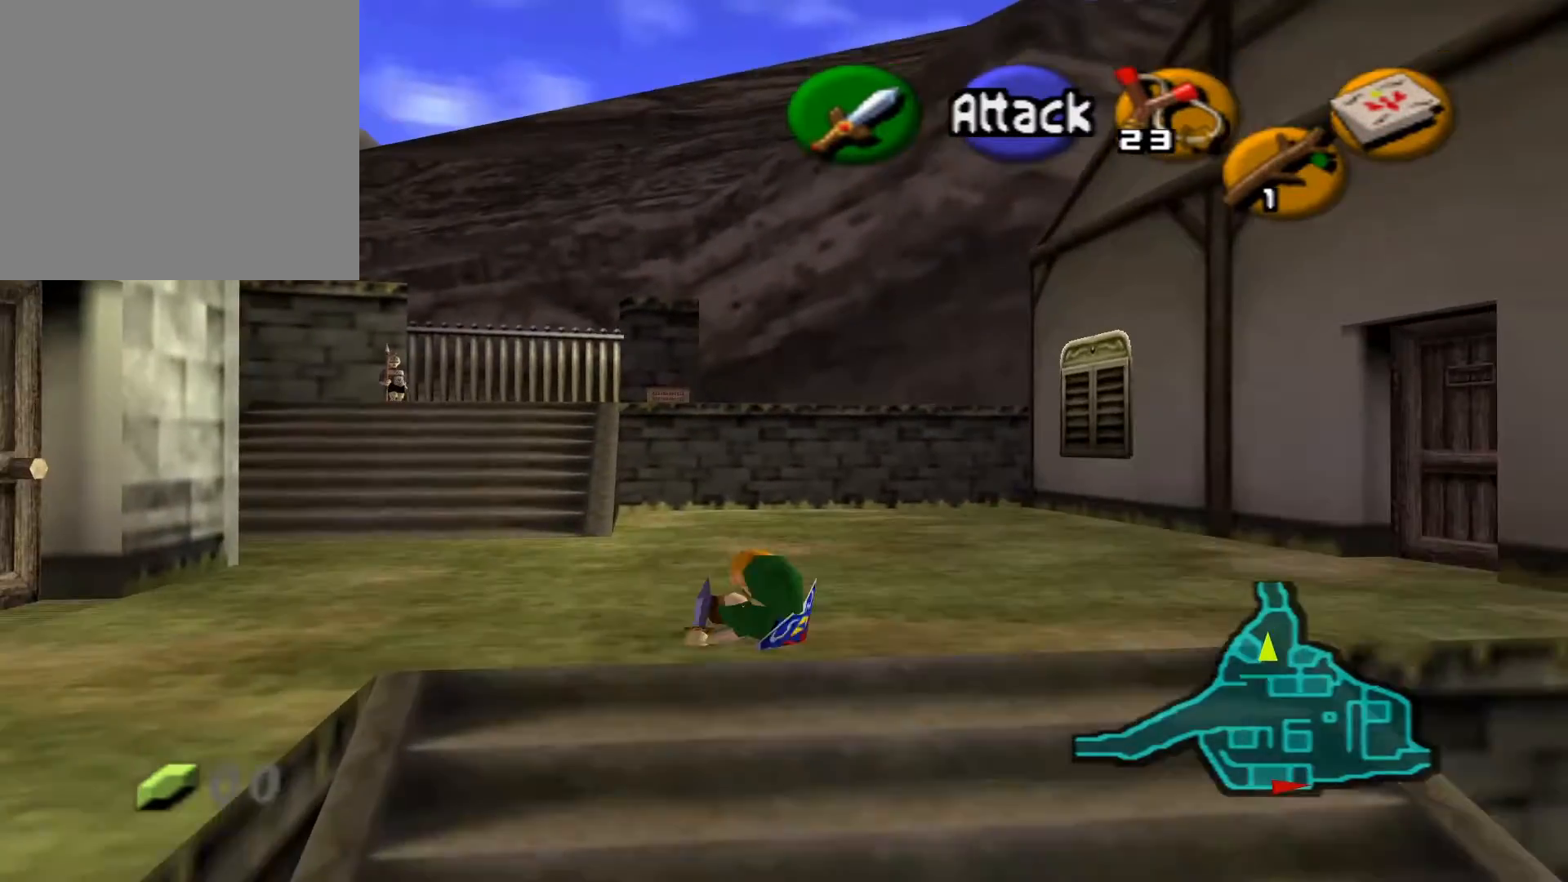
{"buttons": [], "left_stick": "up-left", "right_stick": "center", "events": [[267, "A", "down"], [333, "A", "up"]]}
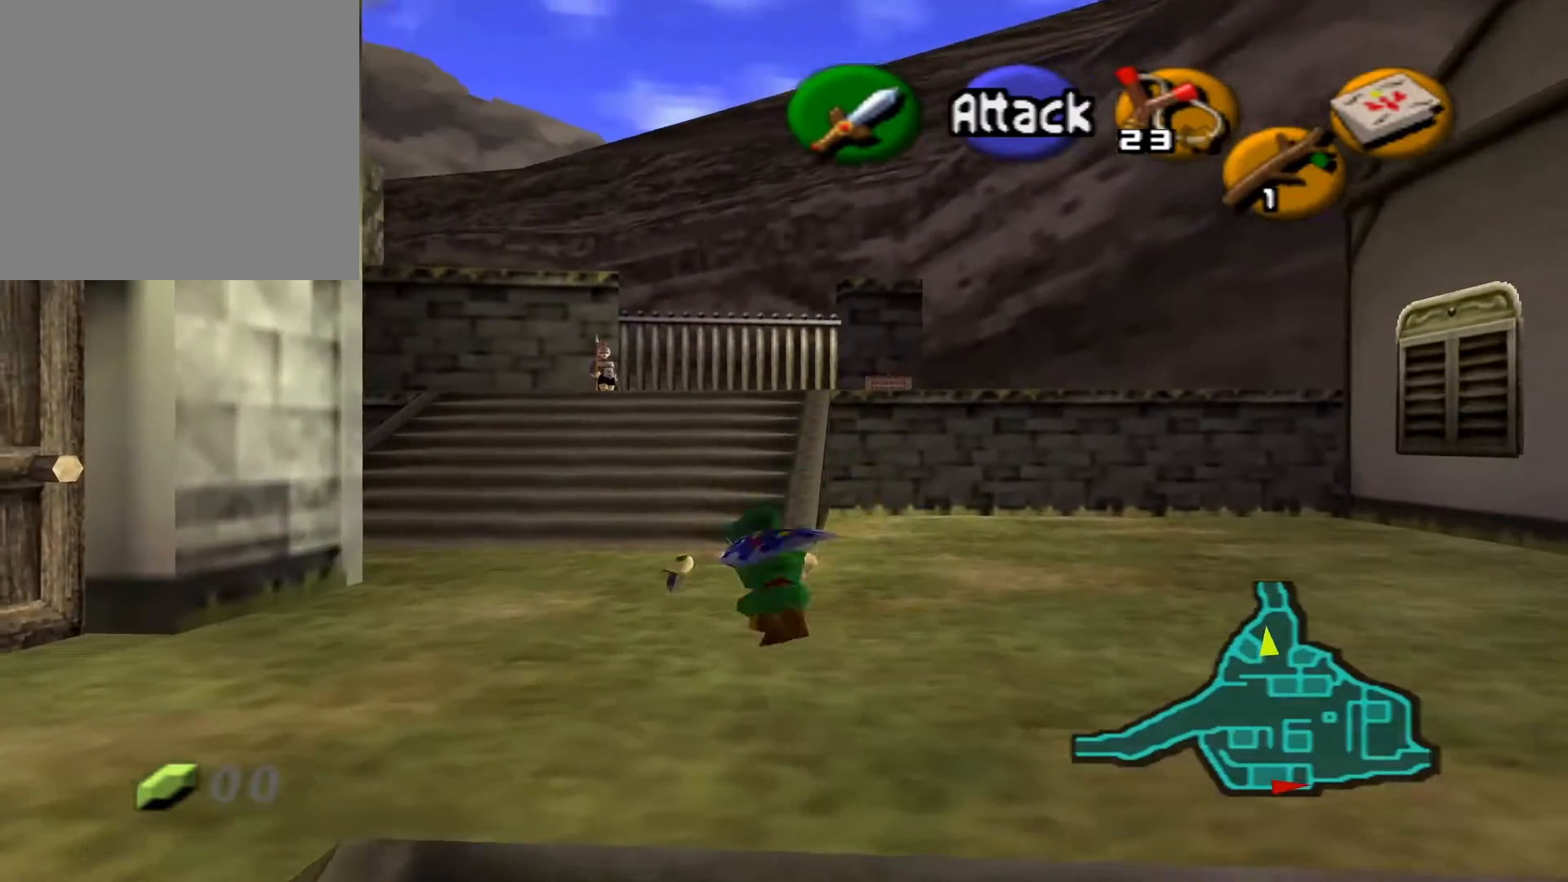
{"buttons": [], "left_stick": "up", "right_stick": "center", "events": [[283, "left_stick", "up"]]}
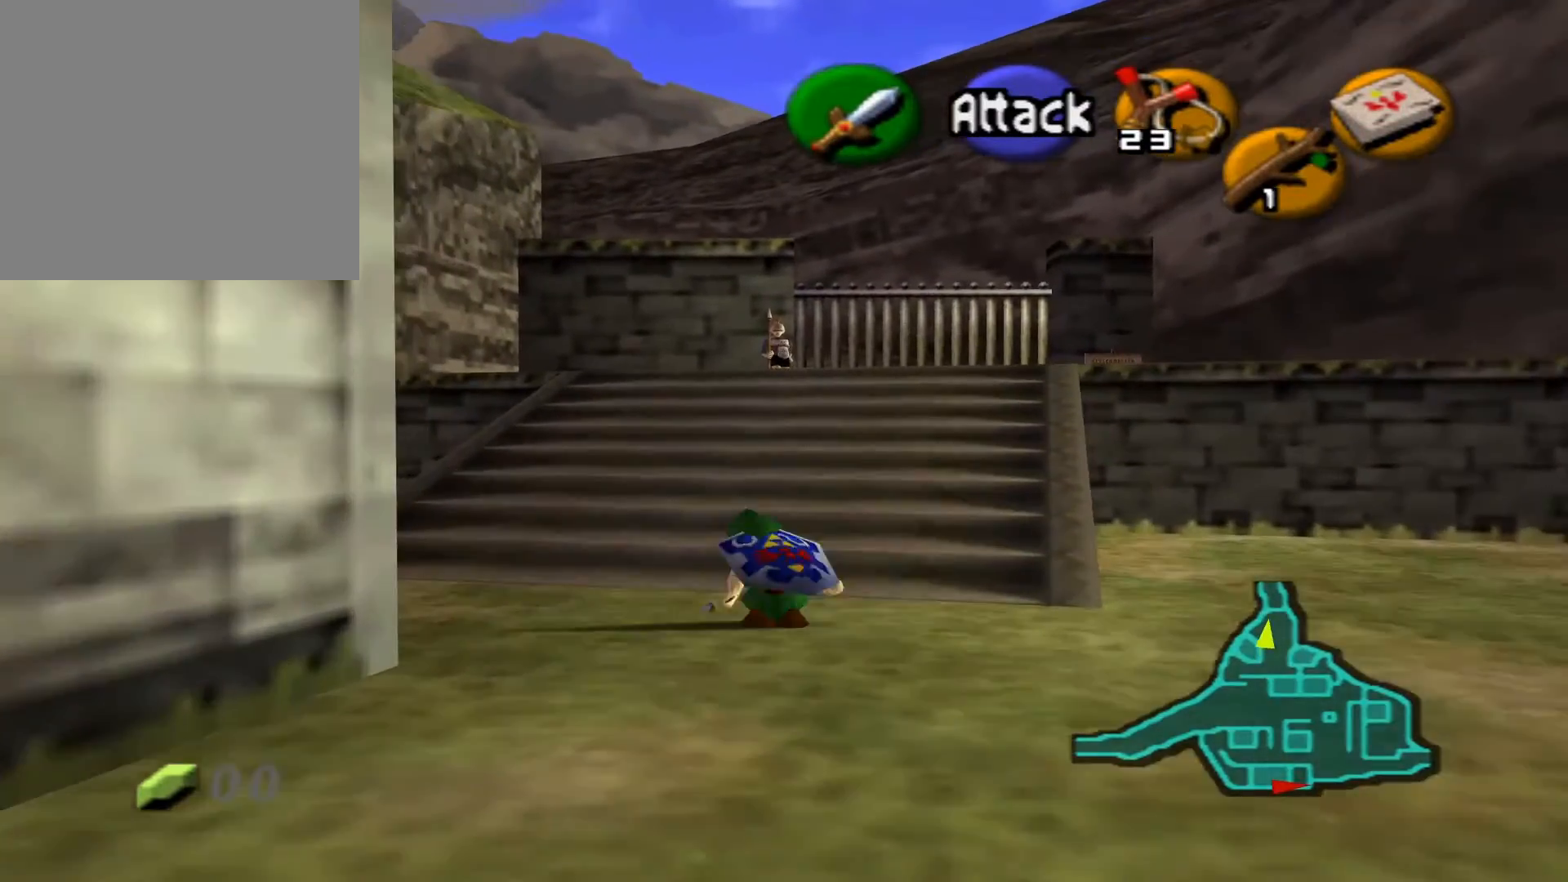
{"buttons": ["A"], "left_stick": "up", "right_stick": "center", "events": [[483, "A", "down"]]}
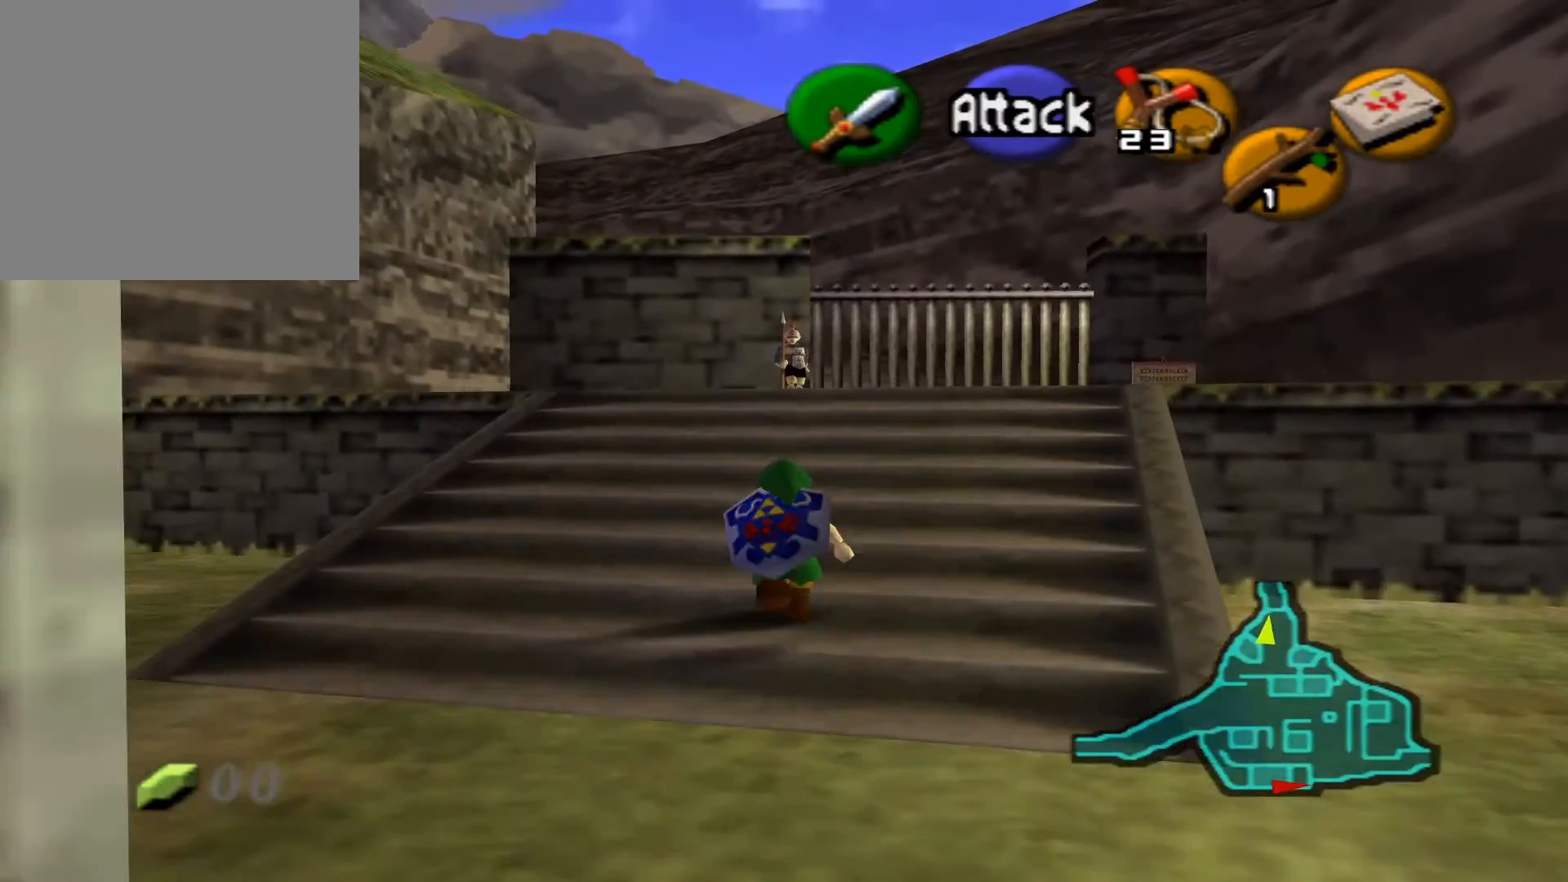
{"buttons": [], "left_stick": "up", "right_stick": "center", "events": [[83, "A", "up"]]}
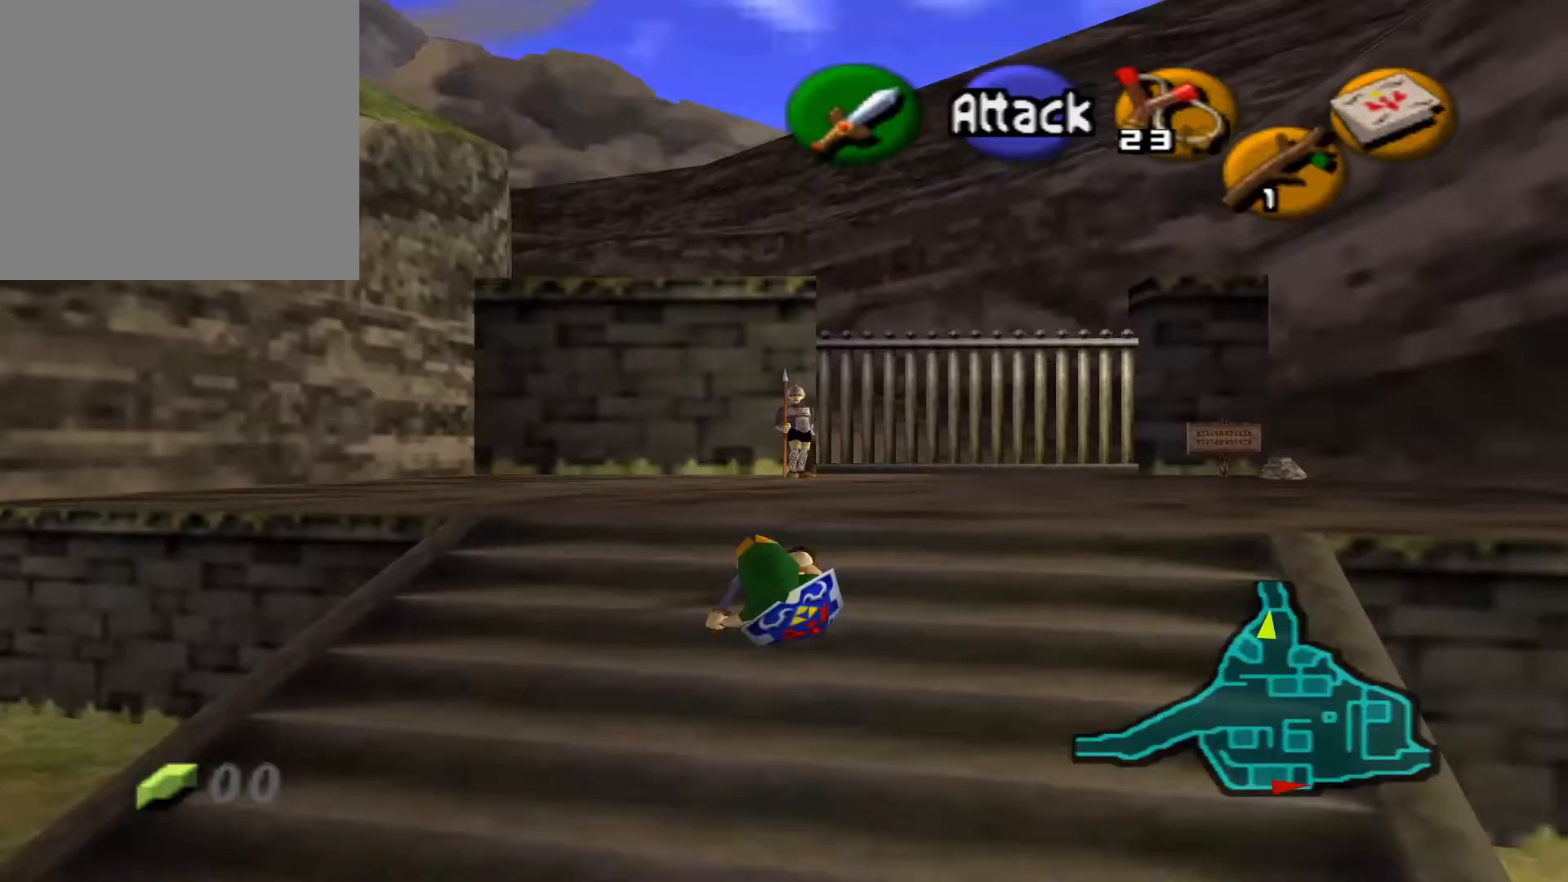
{"buttons": [], "left_stick": "up", "right_stick": "center", "events": []}
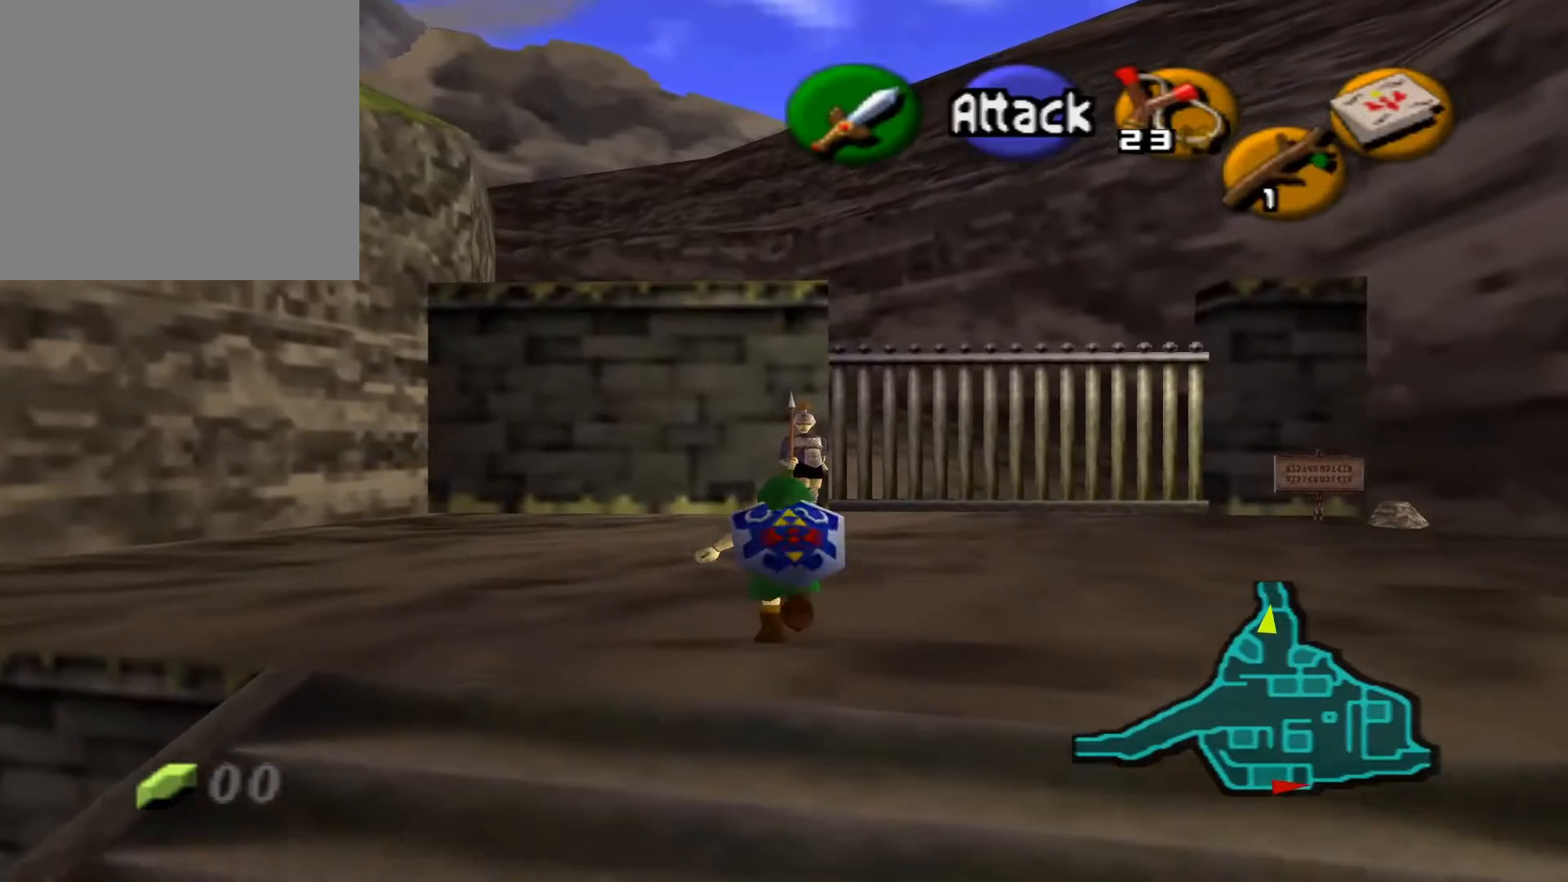
{"buttons": [], "left_stick": "up", "right_stick": "center", "events": []}
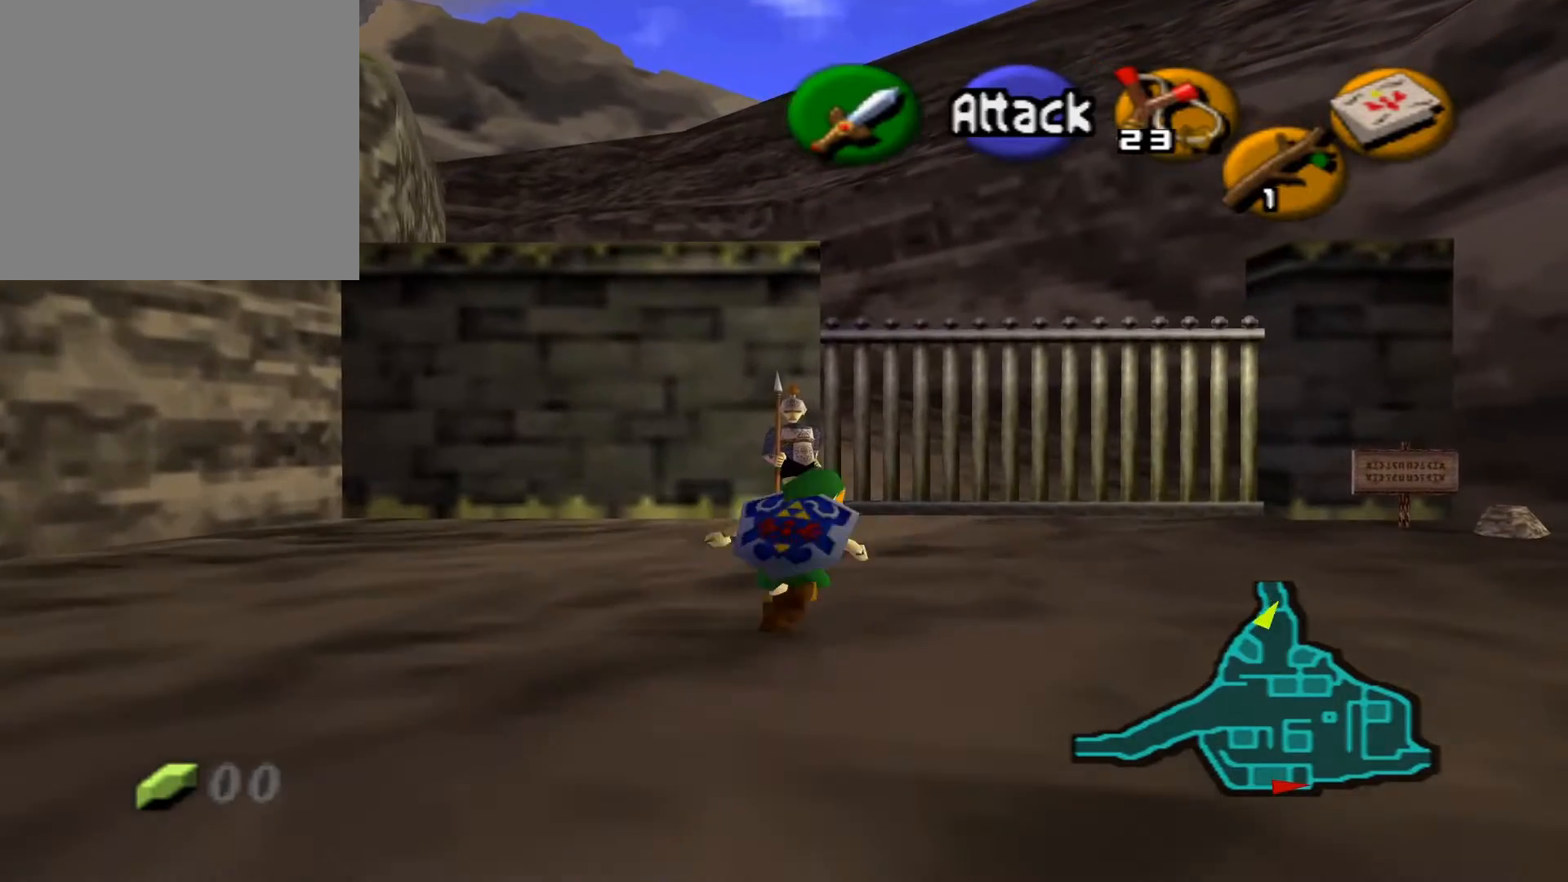
{"buttons": [], "left_stick": "up", "right_stick": "center", "events": []}
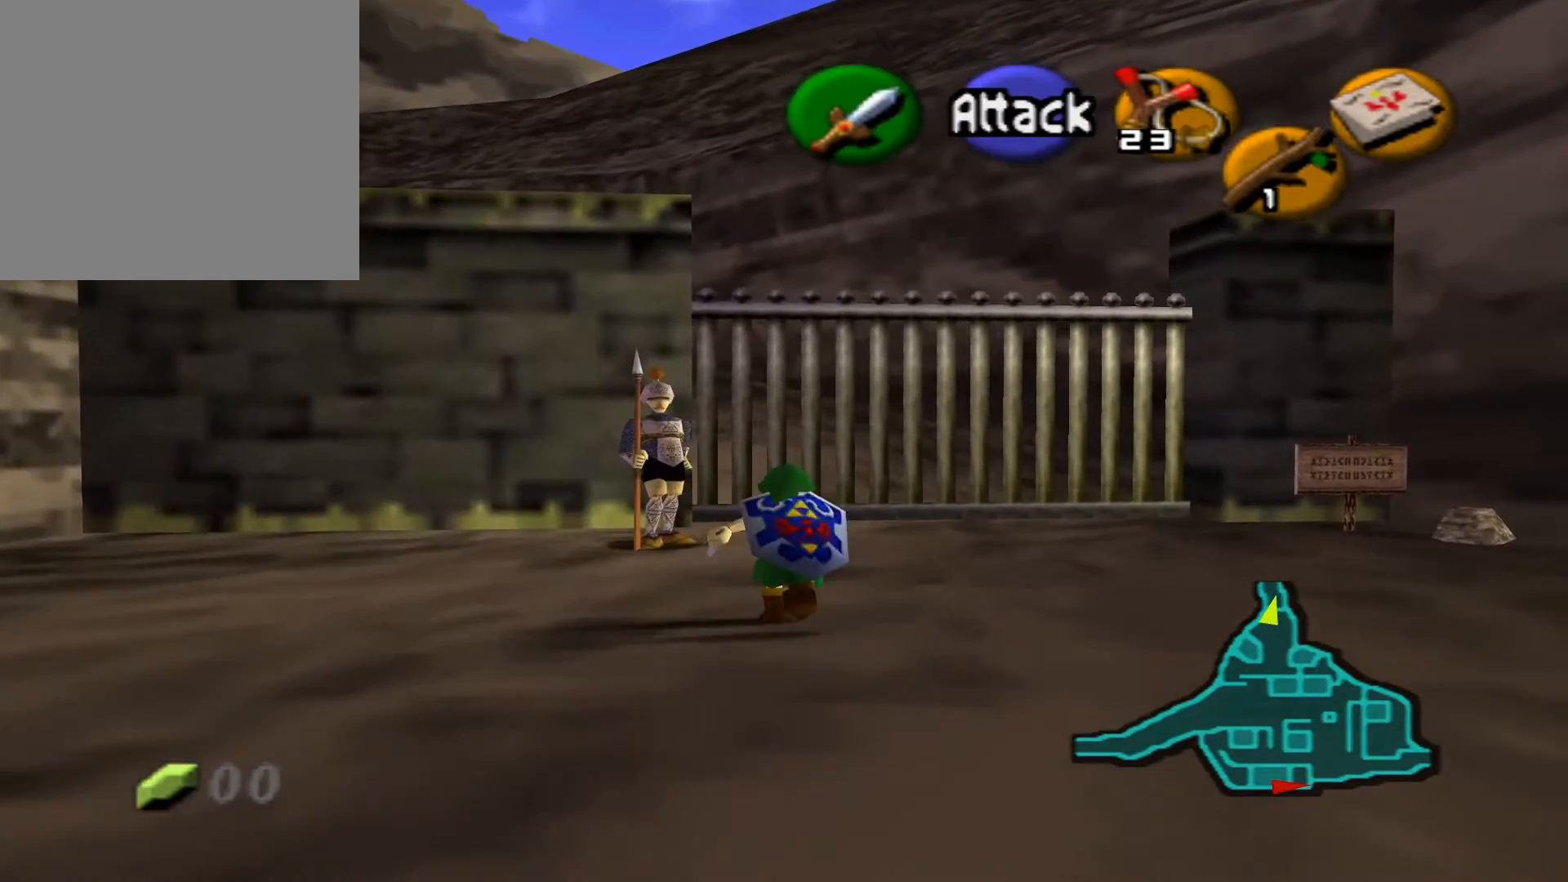
{"buttons": ["L2"], "left_stick": "up", "right_stick": "center", "events": [[433, "L2", "down"]]}
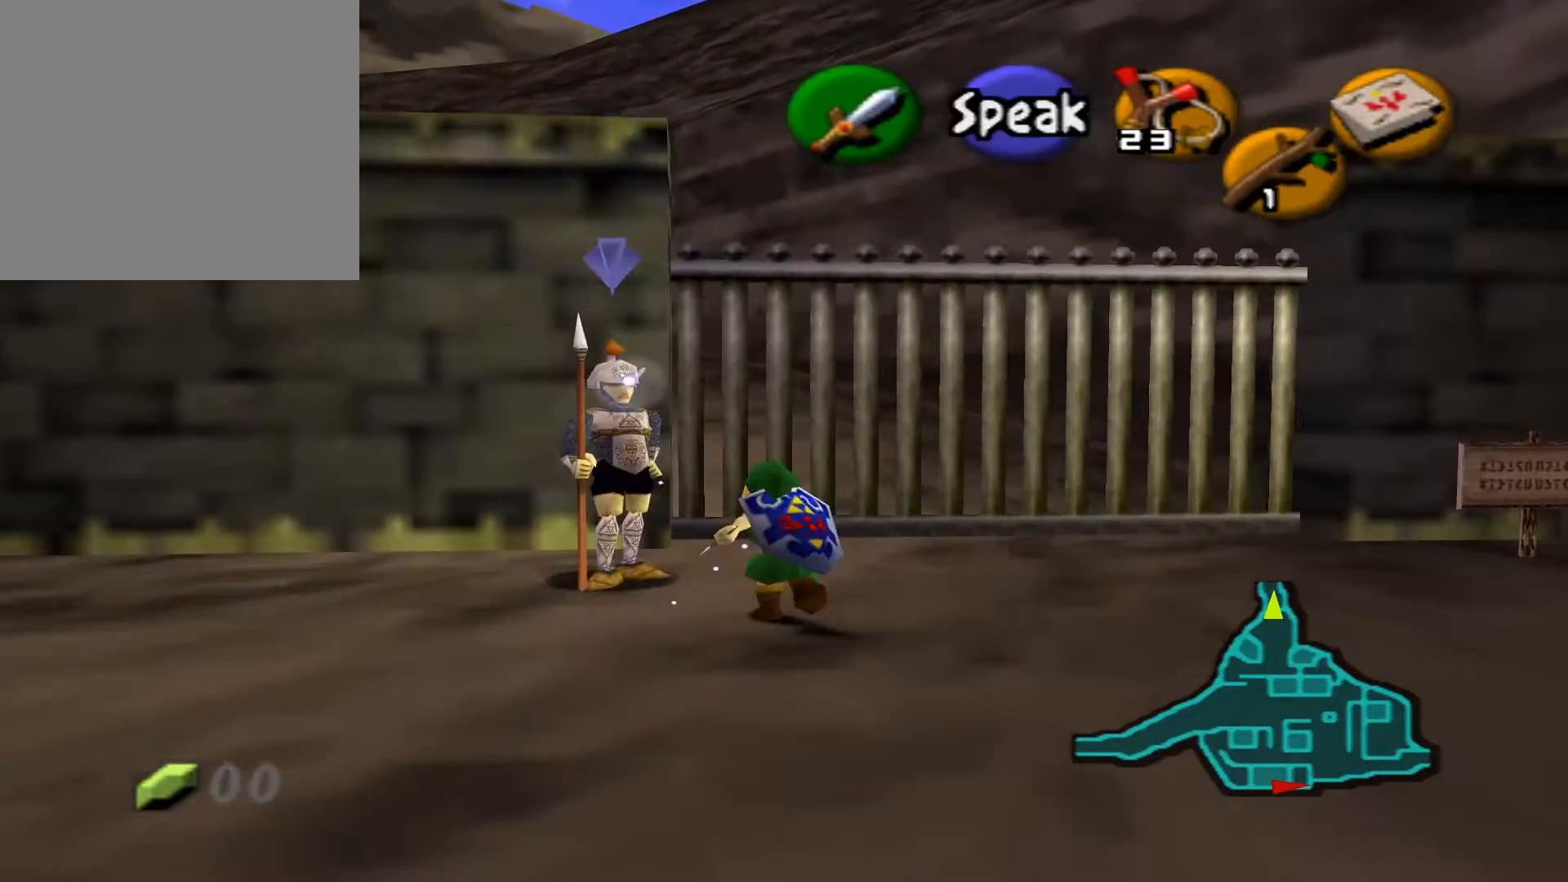
{"buttons": ["L2"], "left_stick": "center", "right_stick": "center", "events": [[83, "left_stick", "center"], [267, "DPAD_RIGHT", "down"], [417, "DPAD_RIGHT", "up"]]}